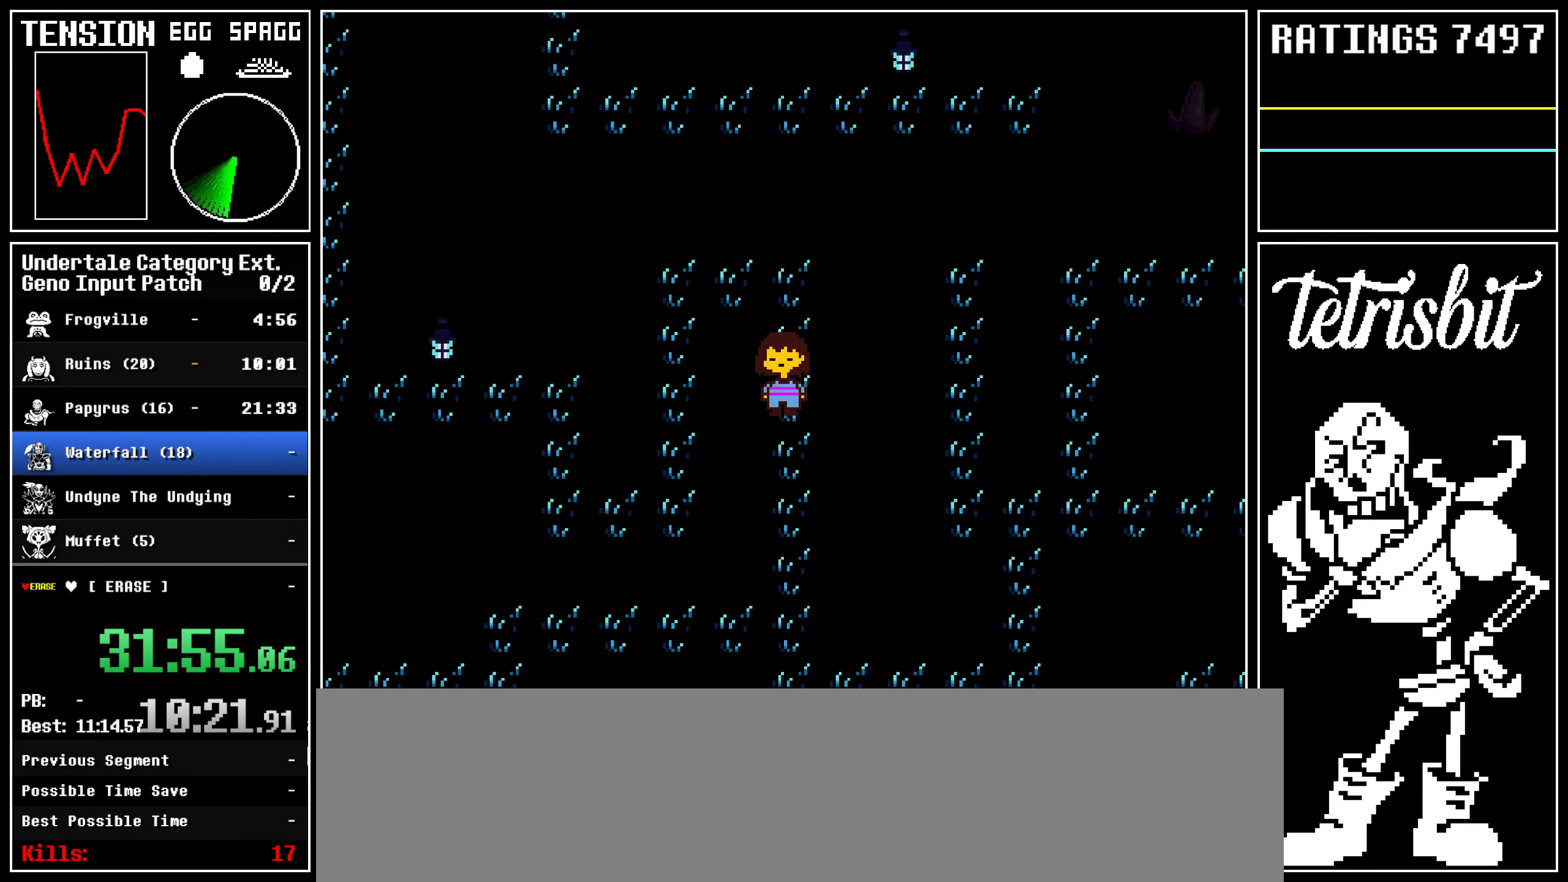
Gameplay with keyboard; each line is a JSON object with the keys held at the frame after it. "events" lists presses ("down") and releases ("up") of "alt", "c", "ctrl", "down", "left", "return", "right", "shift", "space", "up", "x" and "z" between this image and that frame as [ms after this image, input, new state], when the widget could be followed in between. No other keys are recorded. Mouse input is not recorded.
{"keys": ["down", "left", "right"], "events": [[34, "left", "down"], [117, "left", "up"], [167, "left", "down"], [384, "left", "up"], [450, "left", "down"]]}
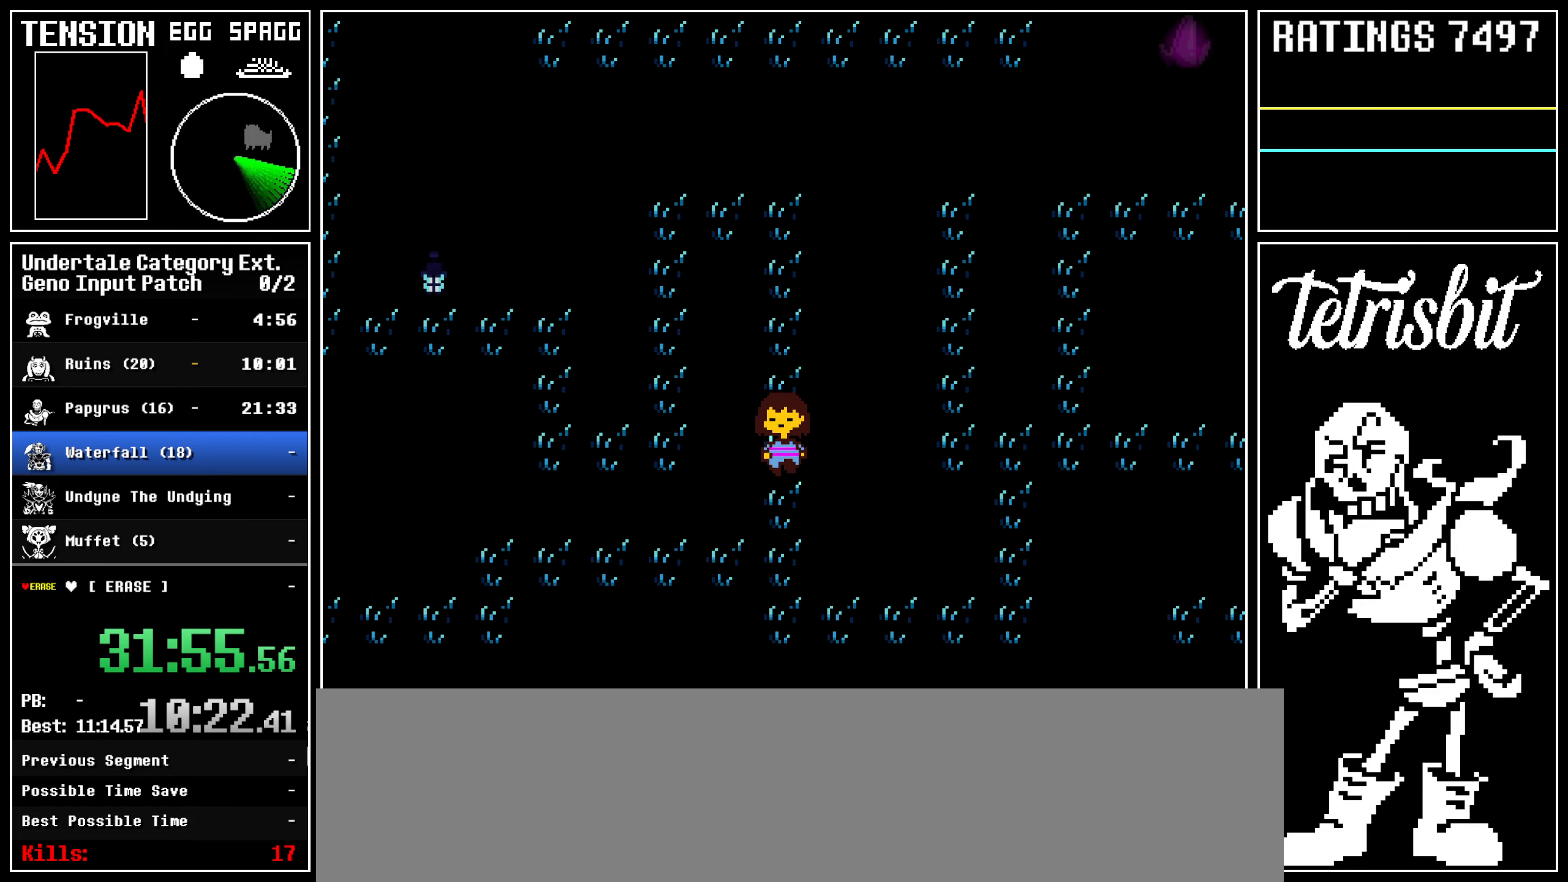
{"keys": ["down", "right"], "events": [[17, "left", "up"], [100, "left", "down"], [184, "left", "up"]]}
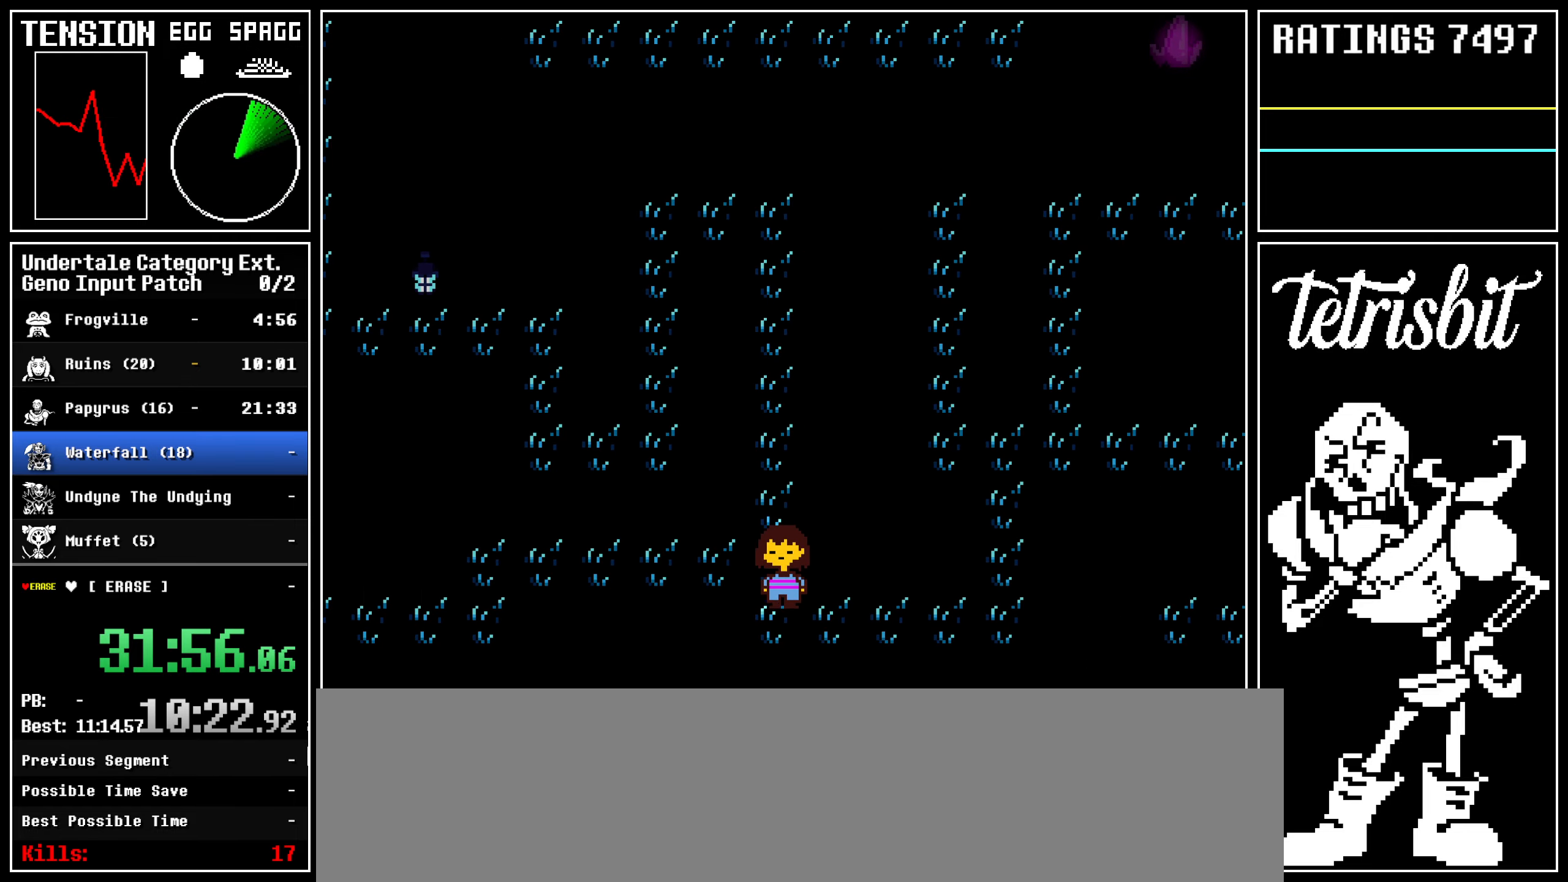
{"keys": ["right", "up"], "events": [[234, "up", "down"], [484, "down", "up"]]}
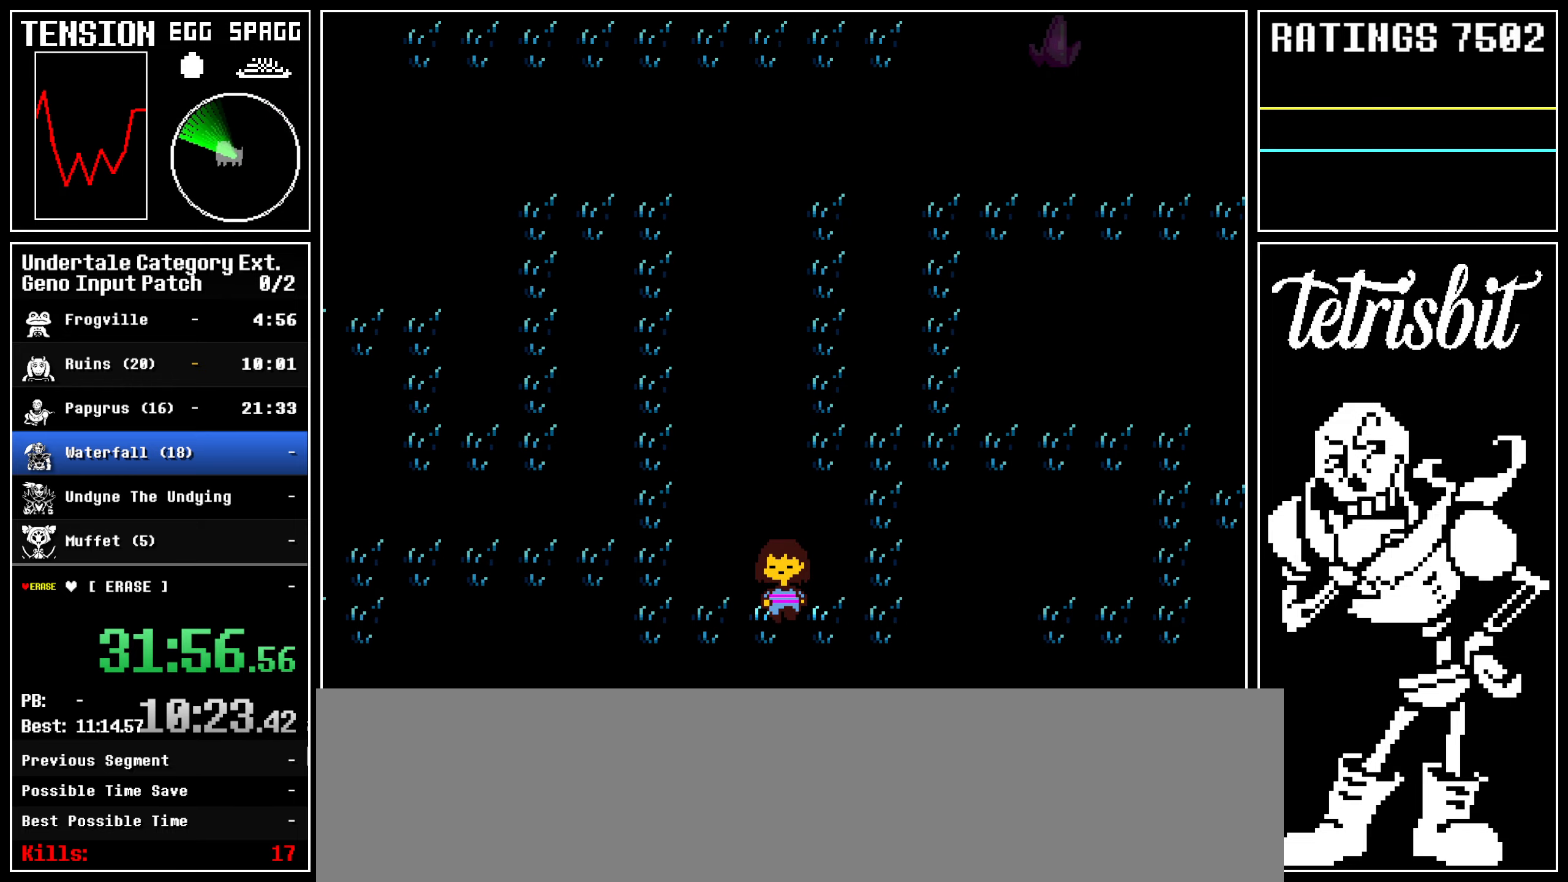
{"keys": ["right", "up"], "events": []}
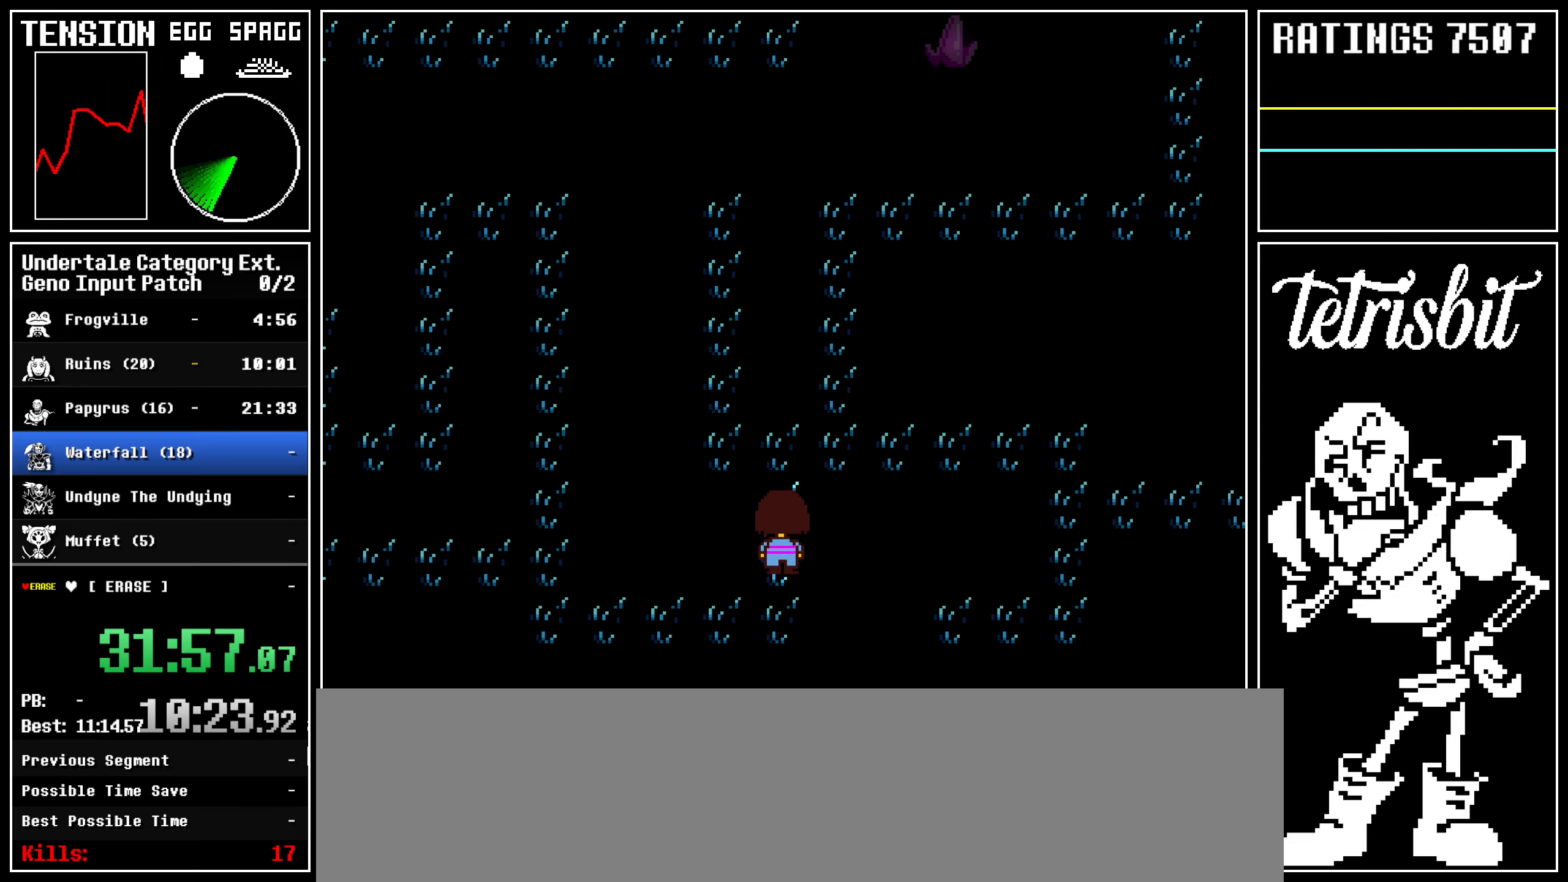
{"keys": ["right", "up"], "events": []}
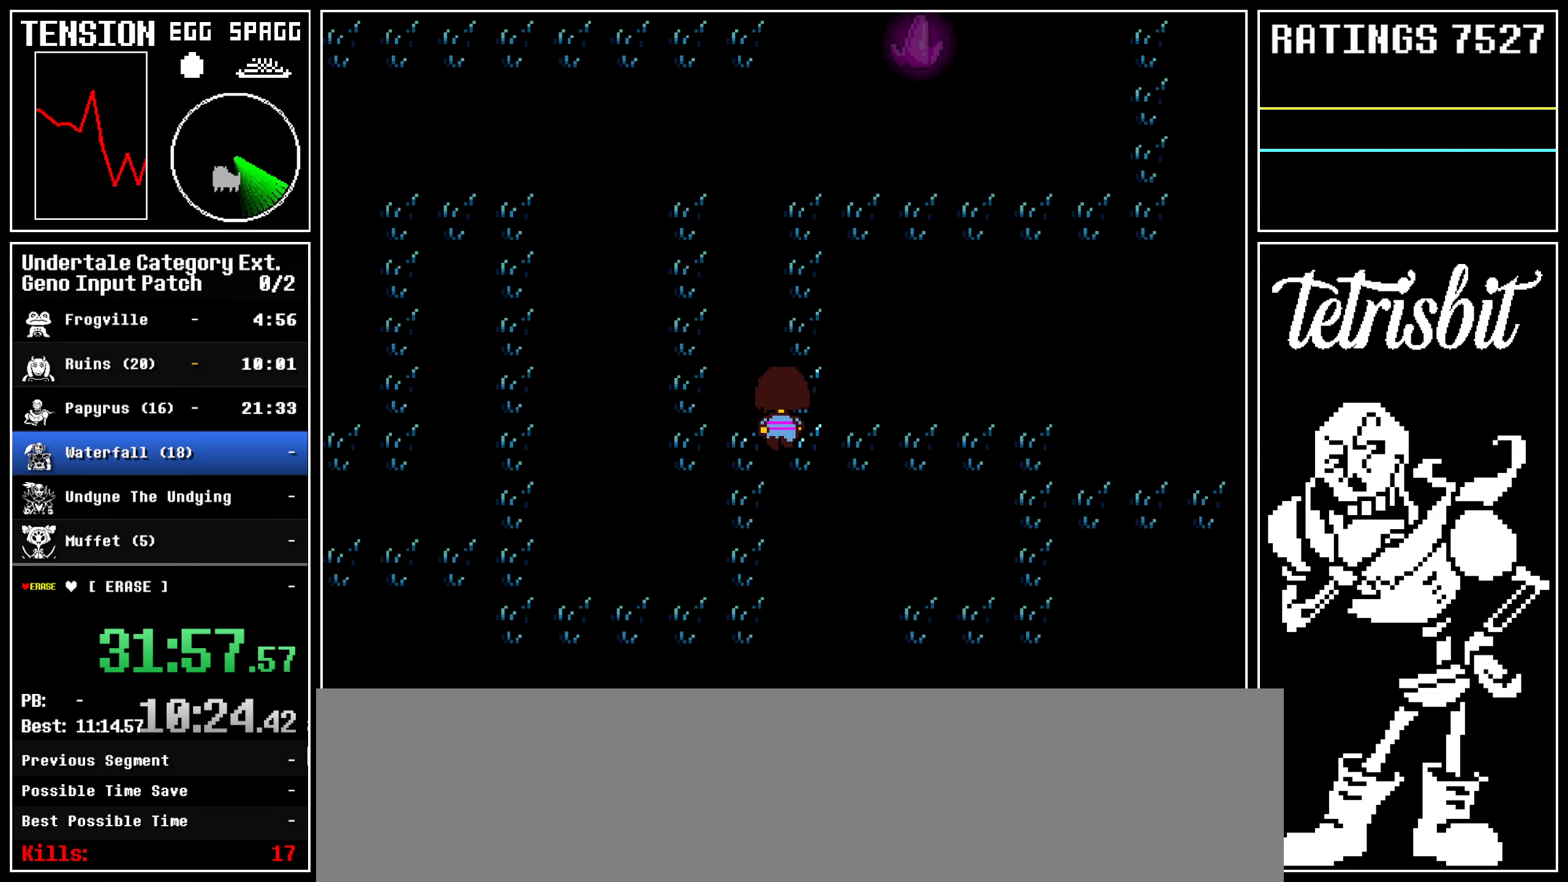
{"keys": ["right", "up"], "events": []}
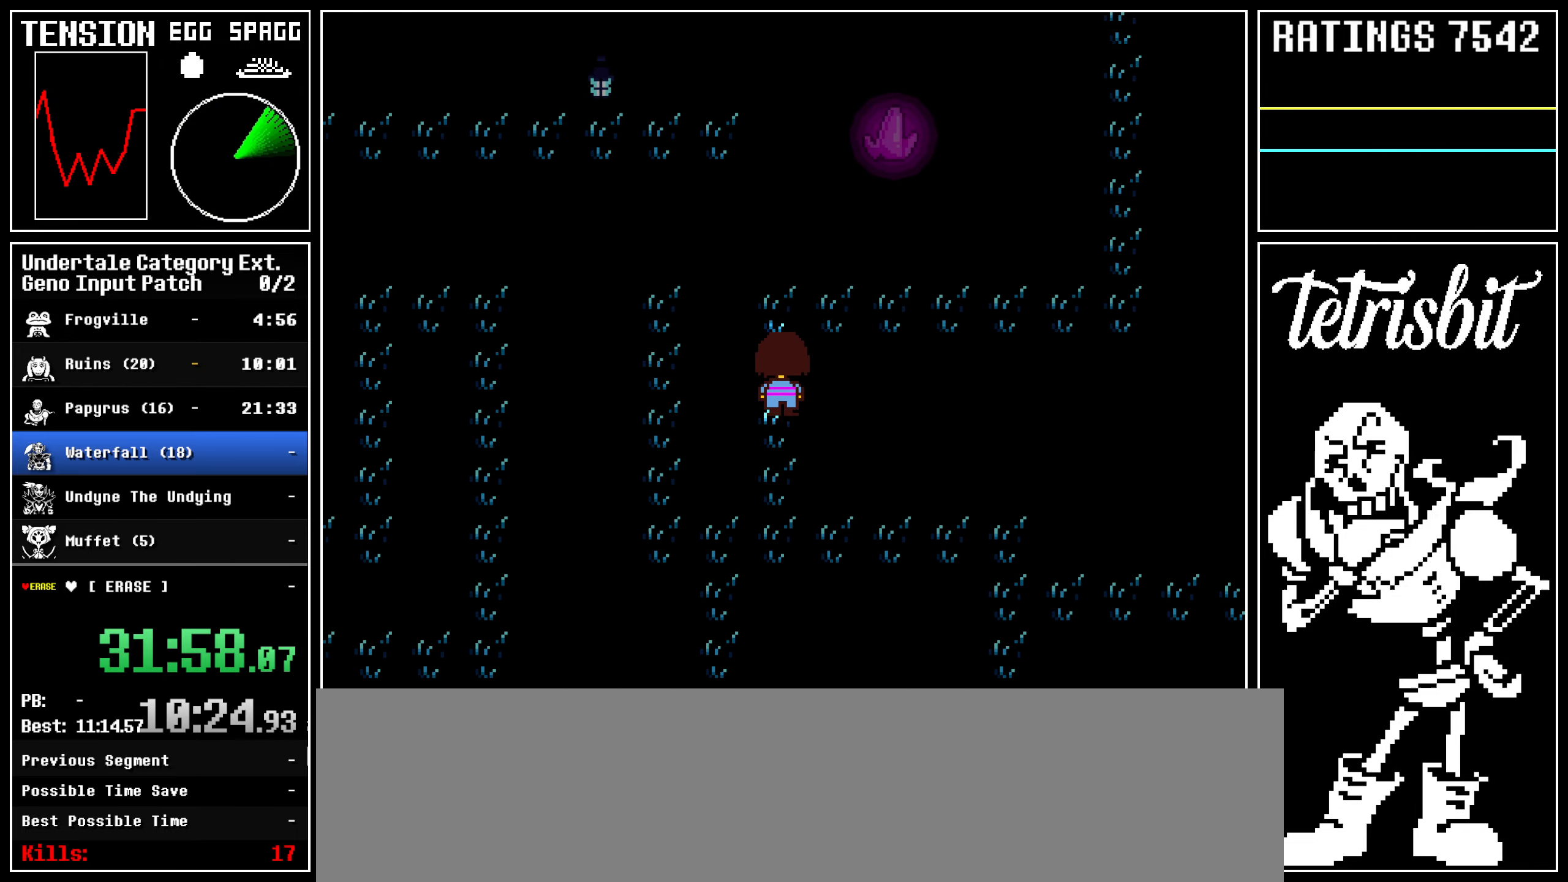
{"keys": ["right", "up"], "events": []}
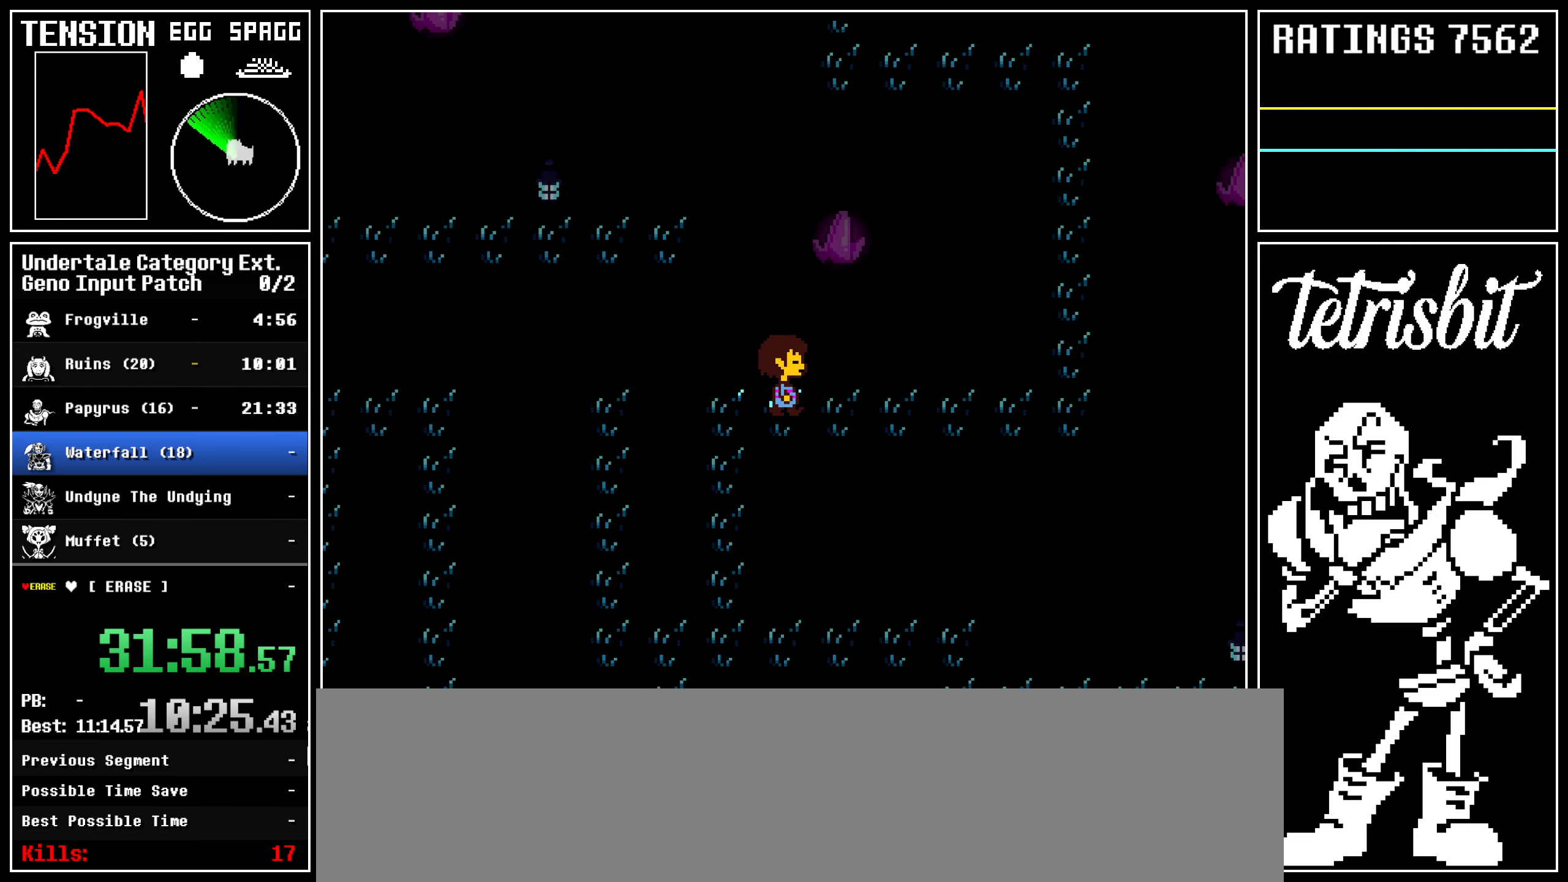
{"keys": ["down", "right", "up"], "events": [[300, "down", "down"]]}
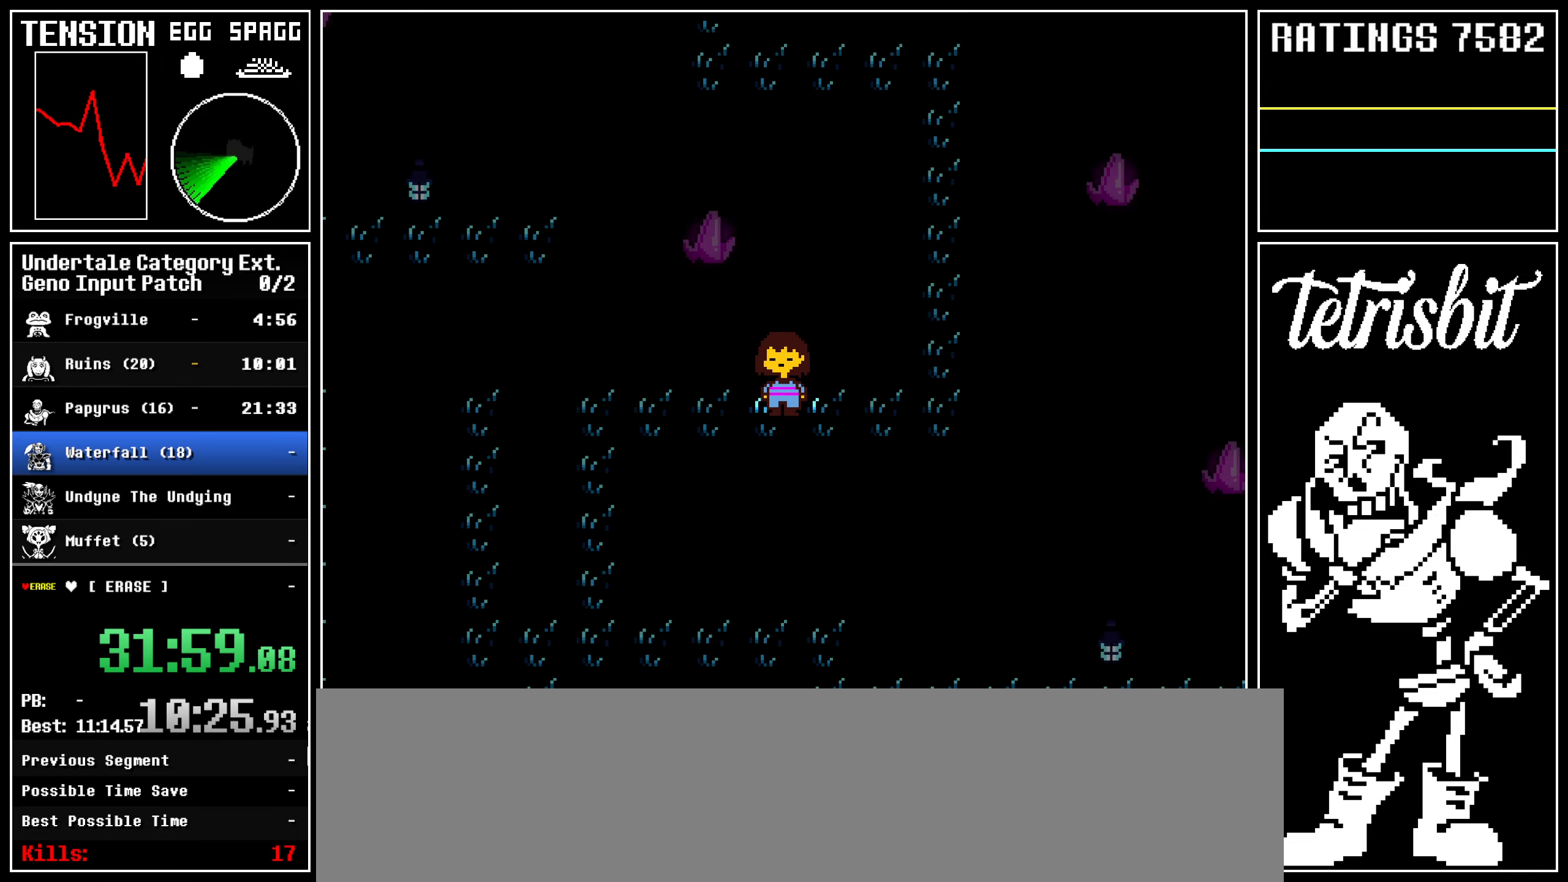
{"keys": ["right", "up"], "events": [[184, "down", "up"]]}
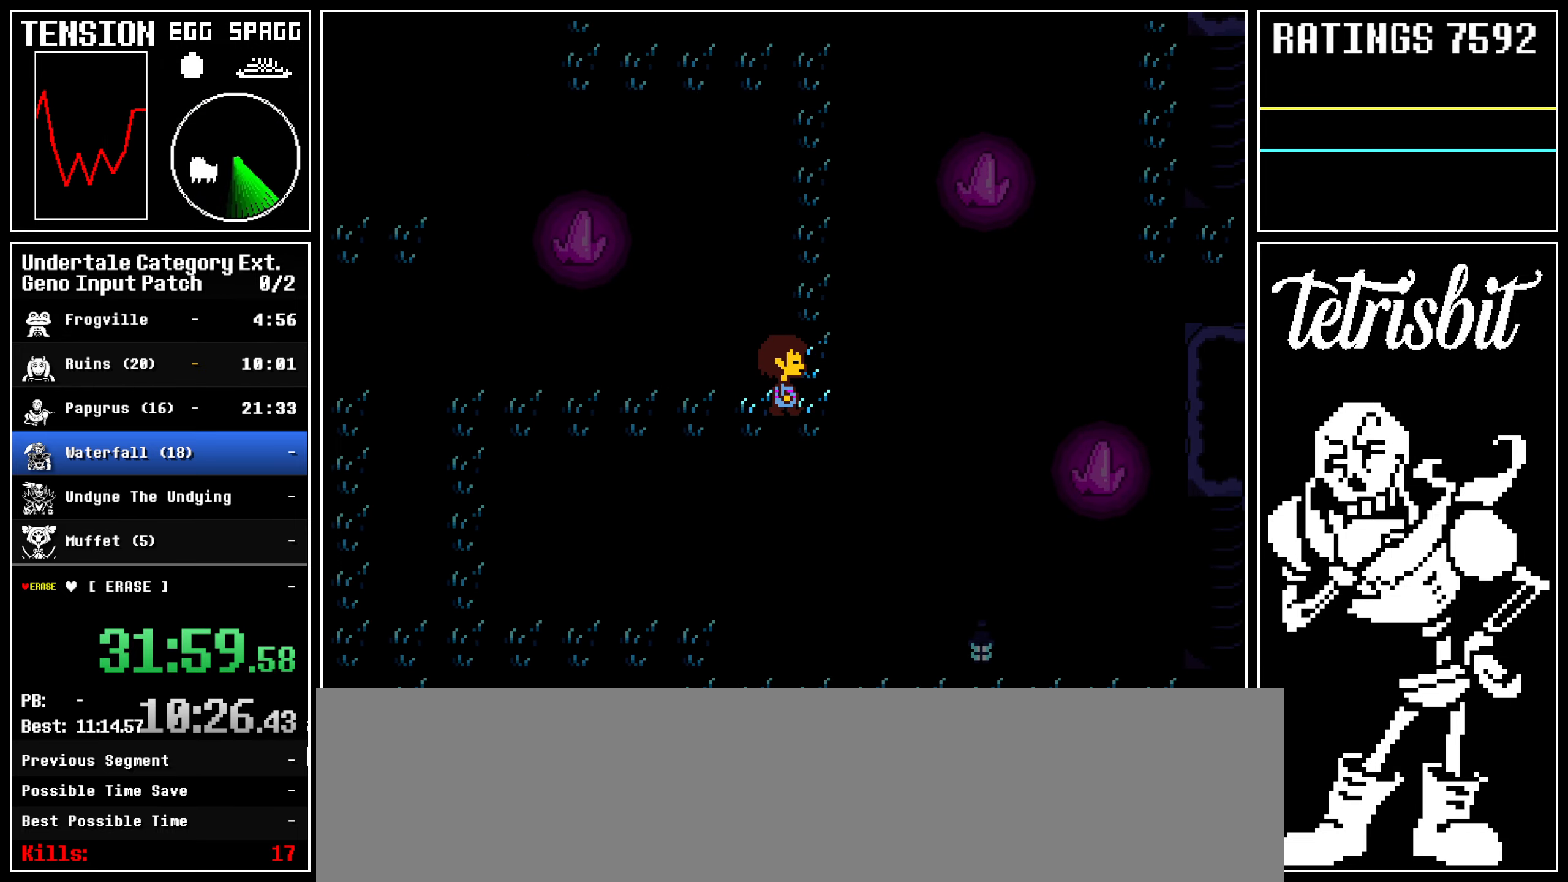
{"keys": ["left", "up"], "events": [[434, "left", "down"], [500, "right", "up"]]}
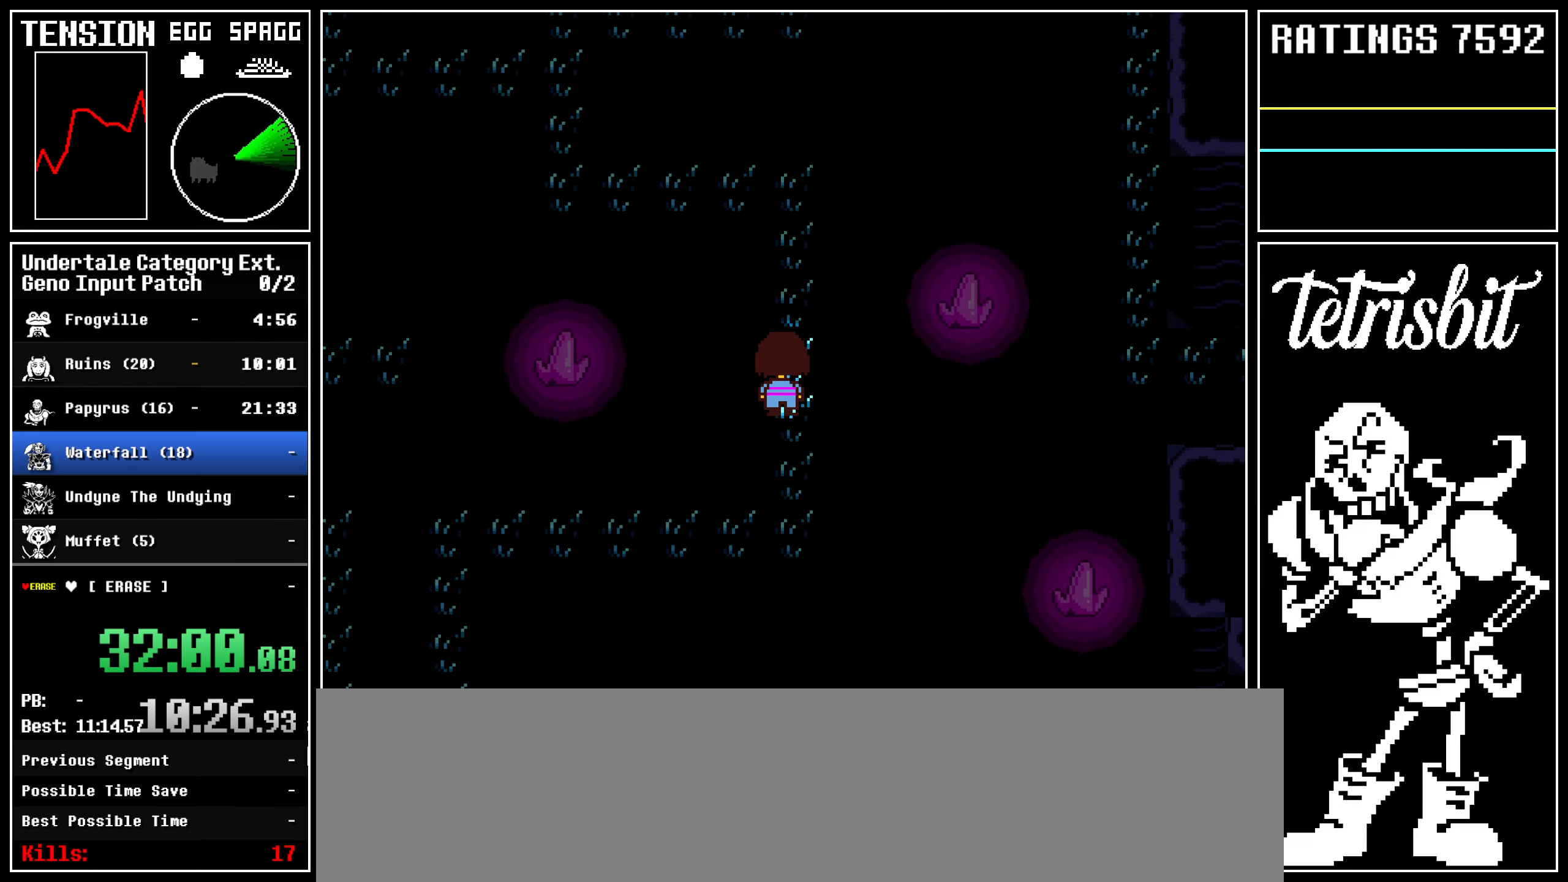
{"keys": ["left", "up"], "events": []}
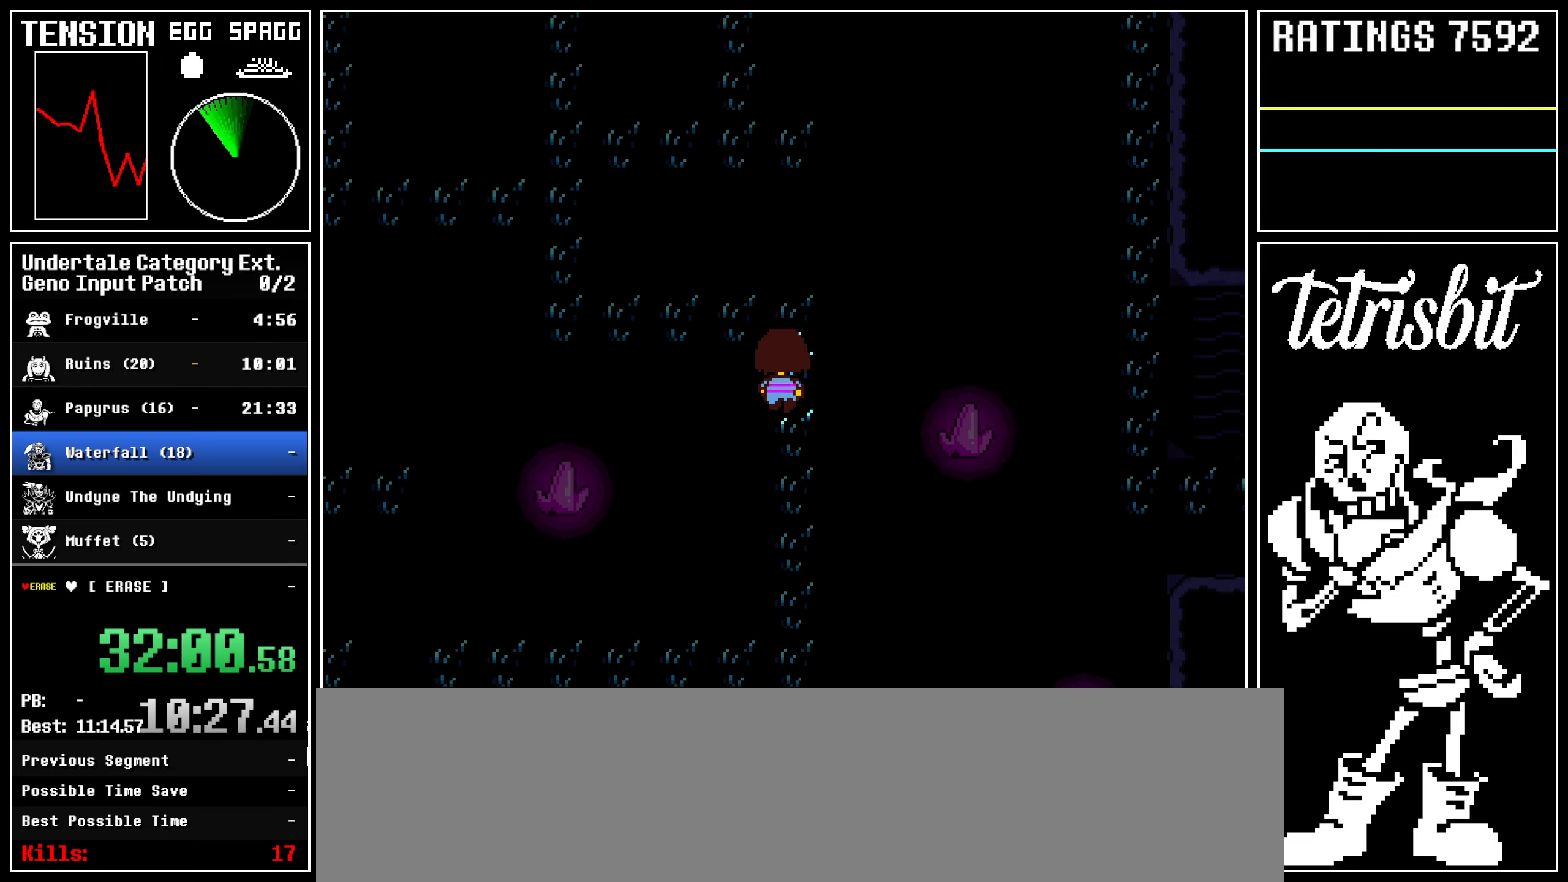
{"keys": ["left", "up"], "events": []}
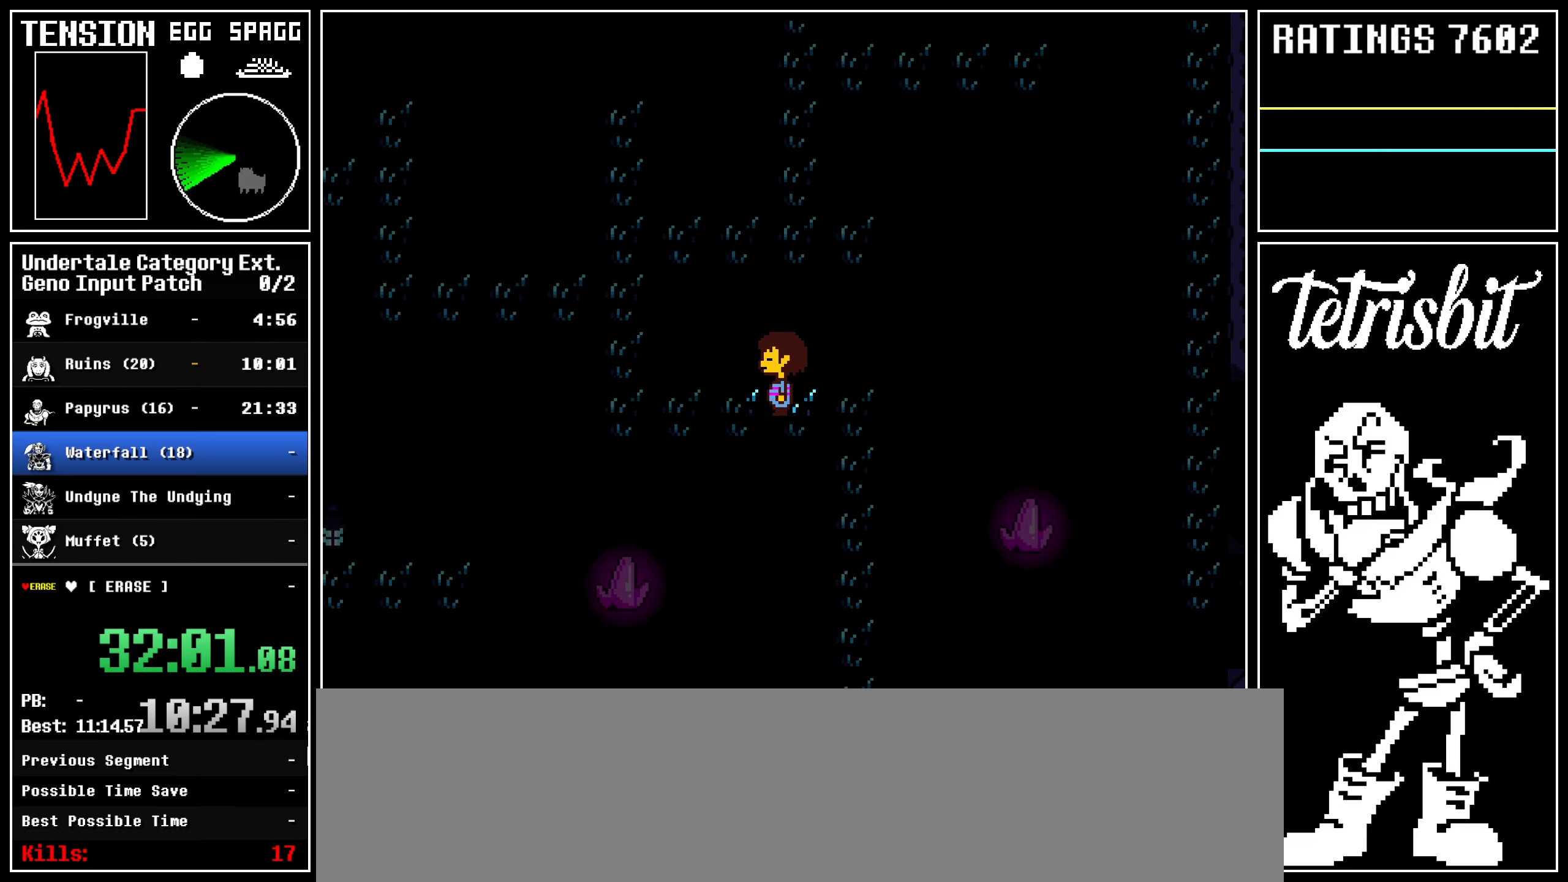
{"keys": ["left", "up"], "events": []}
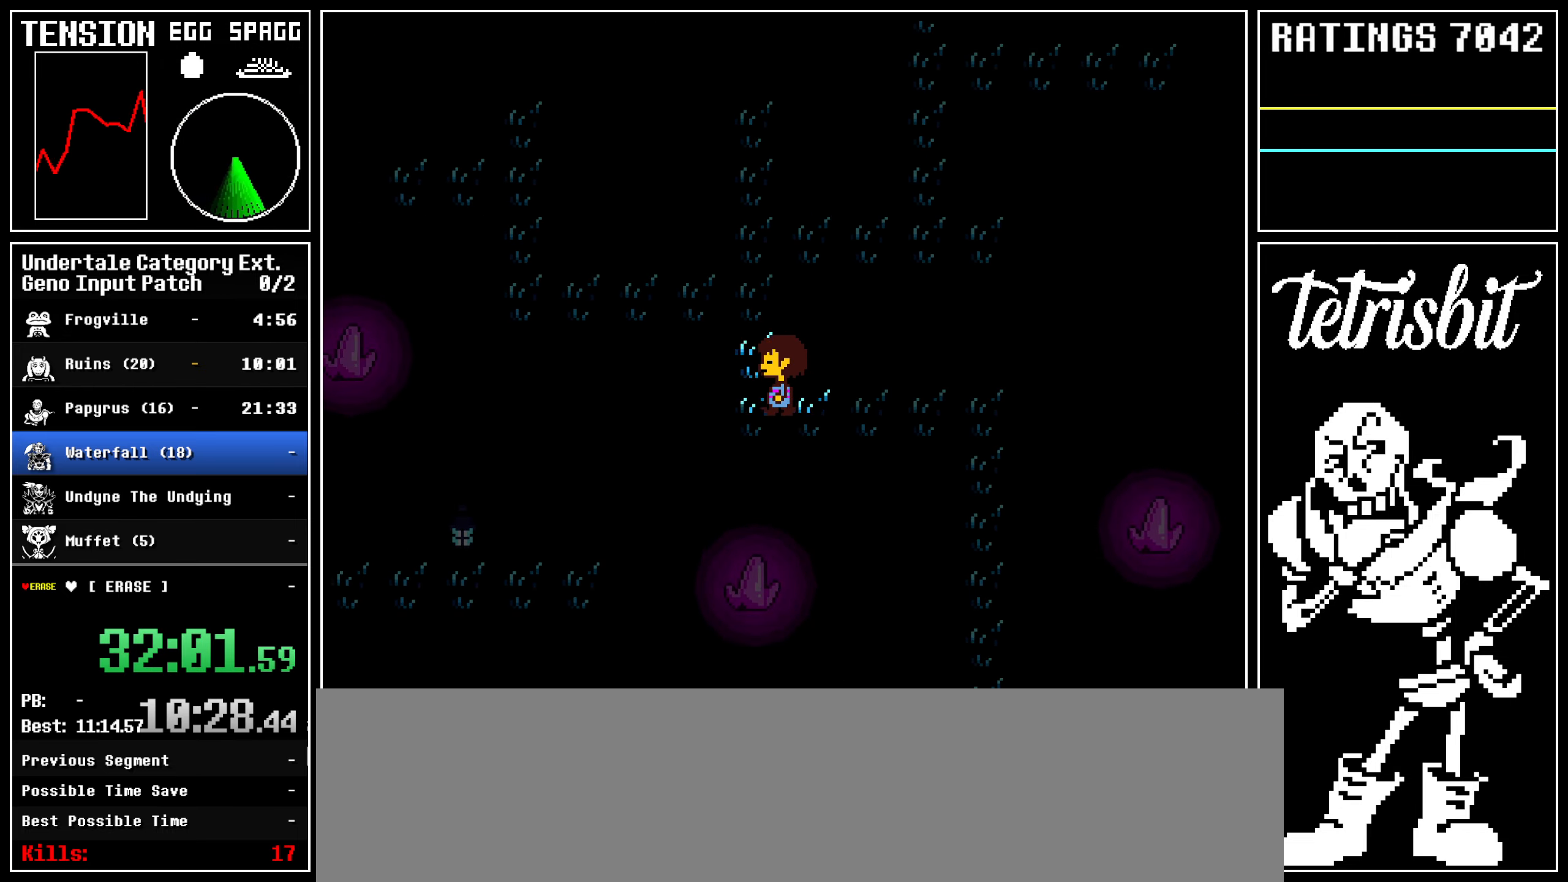
{"keys": ["right", "up"], "events": [[234, "right", "down"], [250, "left", "up"]]}
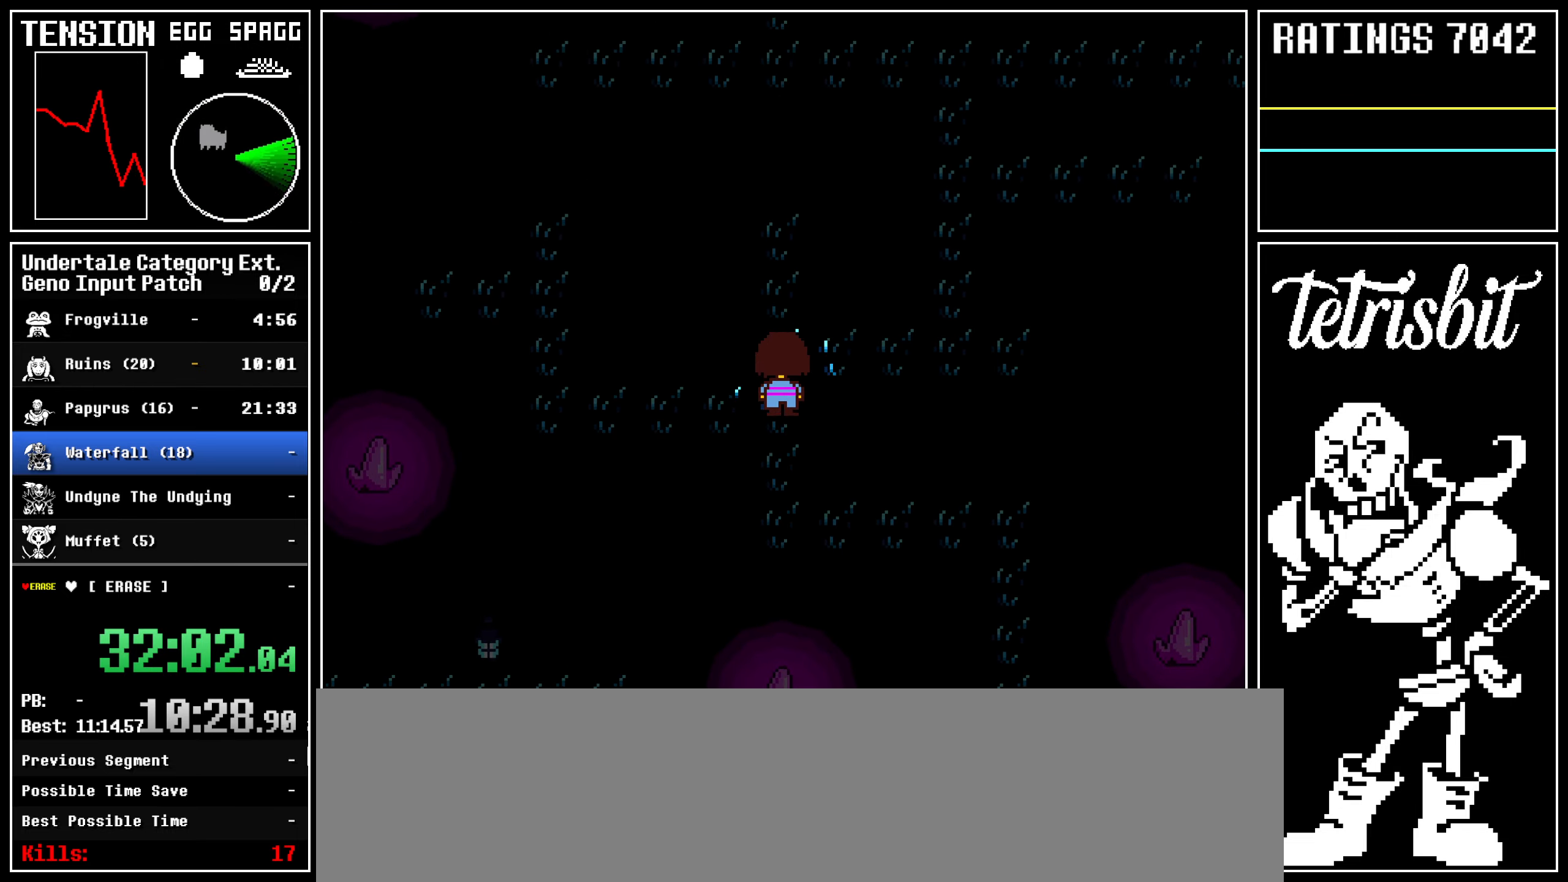
{"keys": ["right", "up"], "events": []}
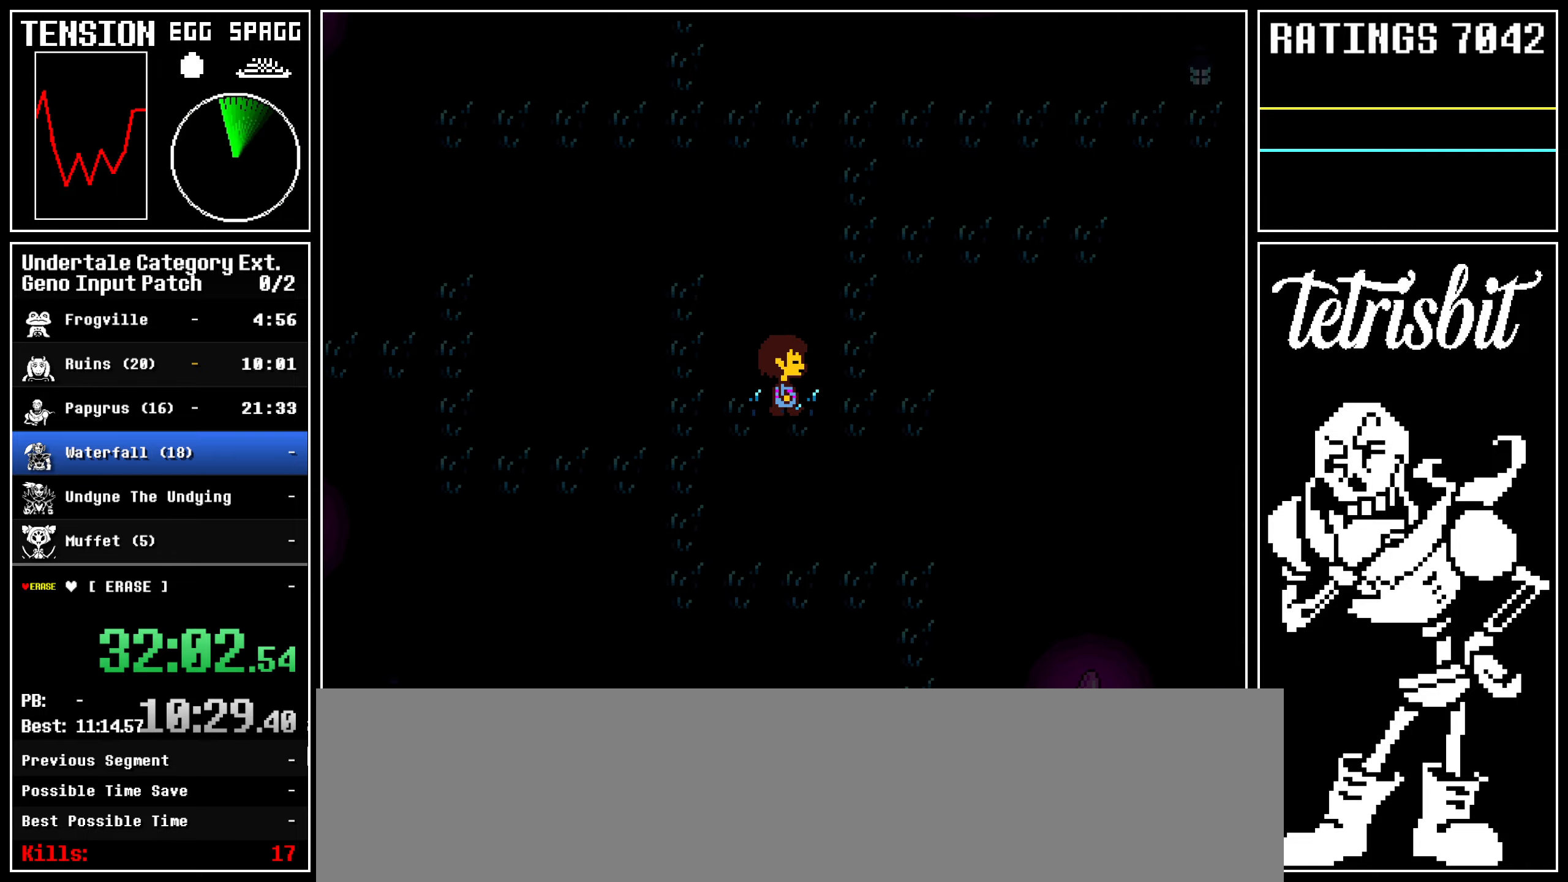
{"keys": ["up"], "events": [[417, "right", "up"]]}
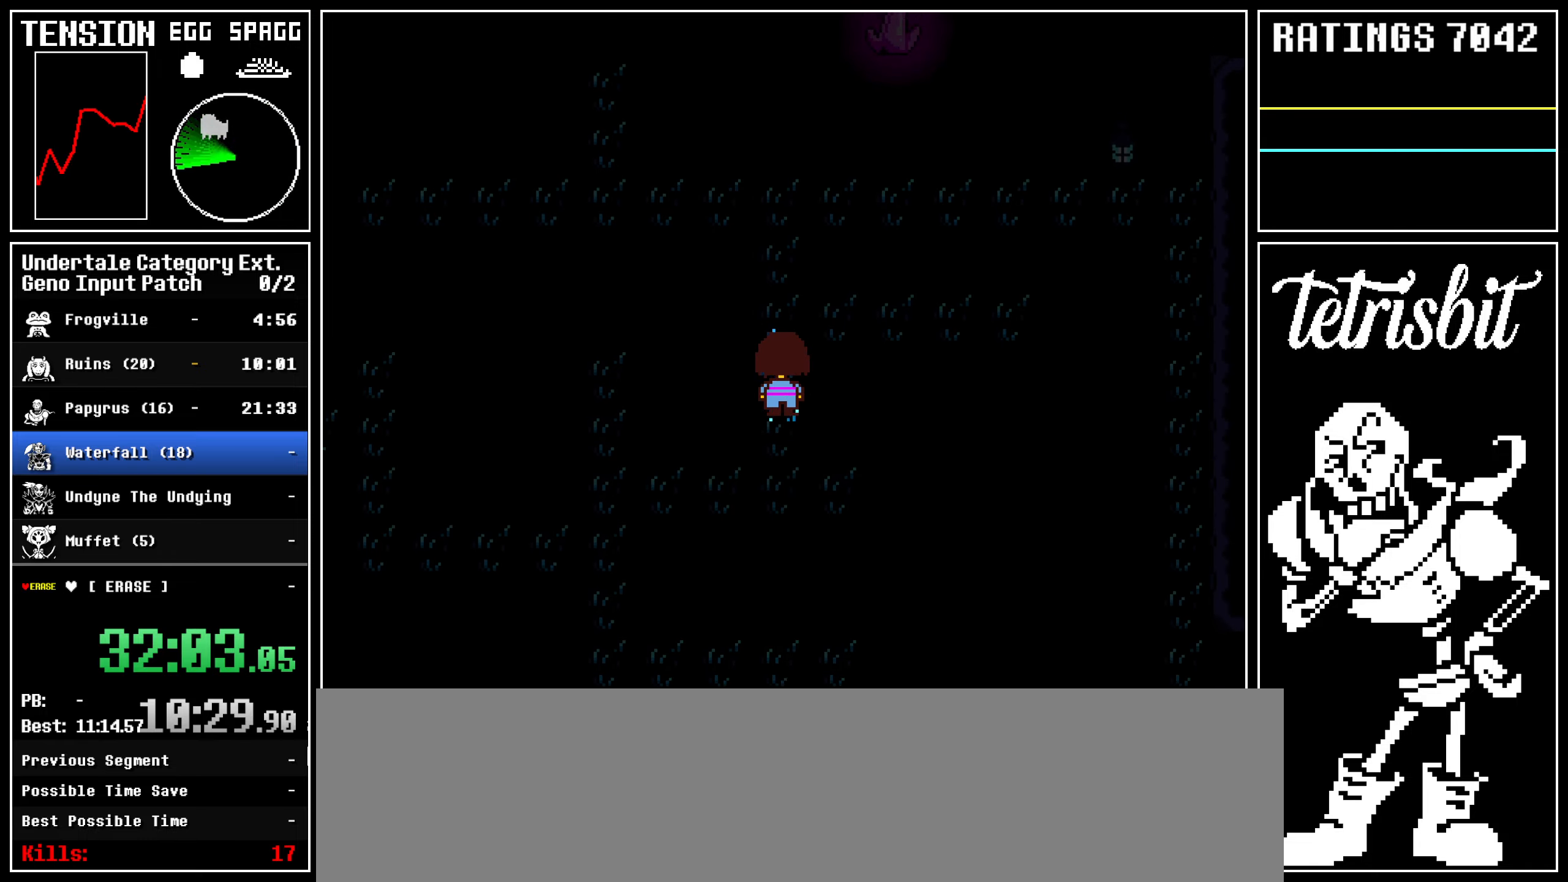
{"keys": ["right", "up"], "events": [[467, "right", "down"]]}
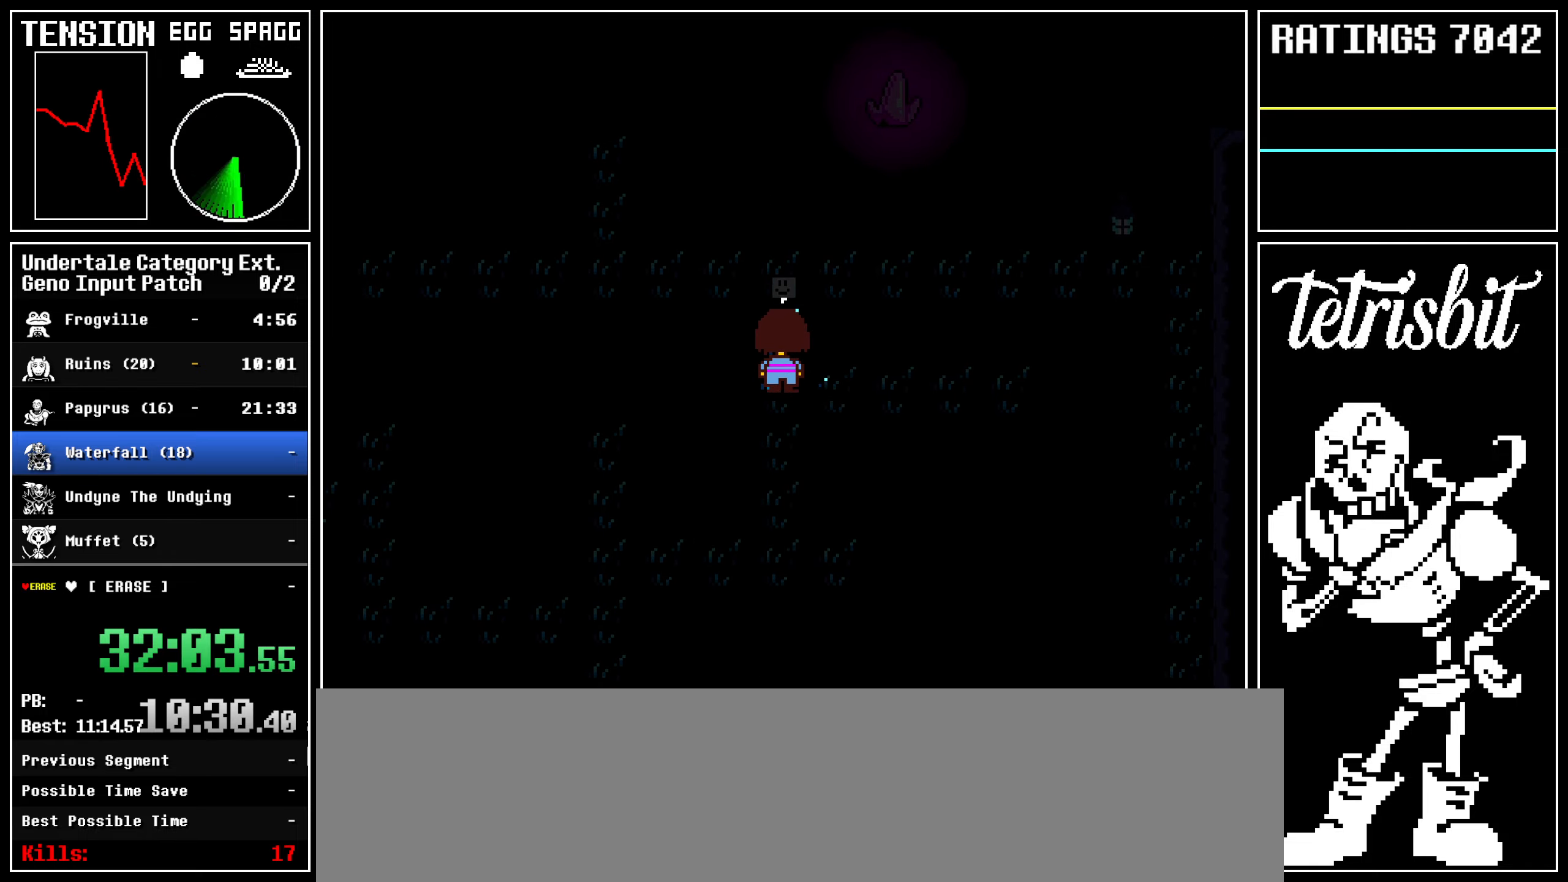
{"keys": ["right", "up"], "events": []}
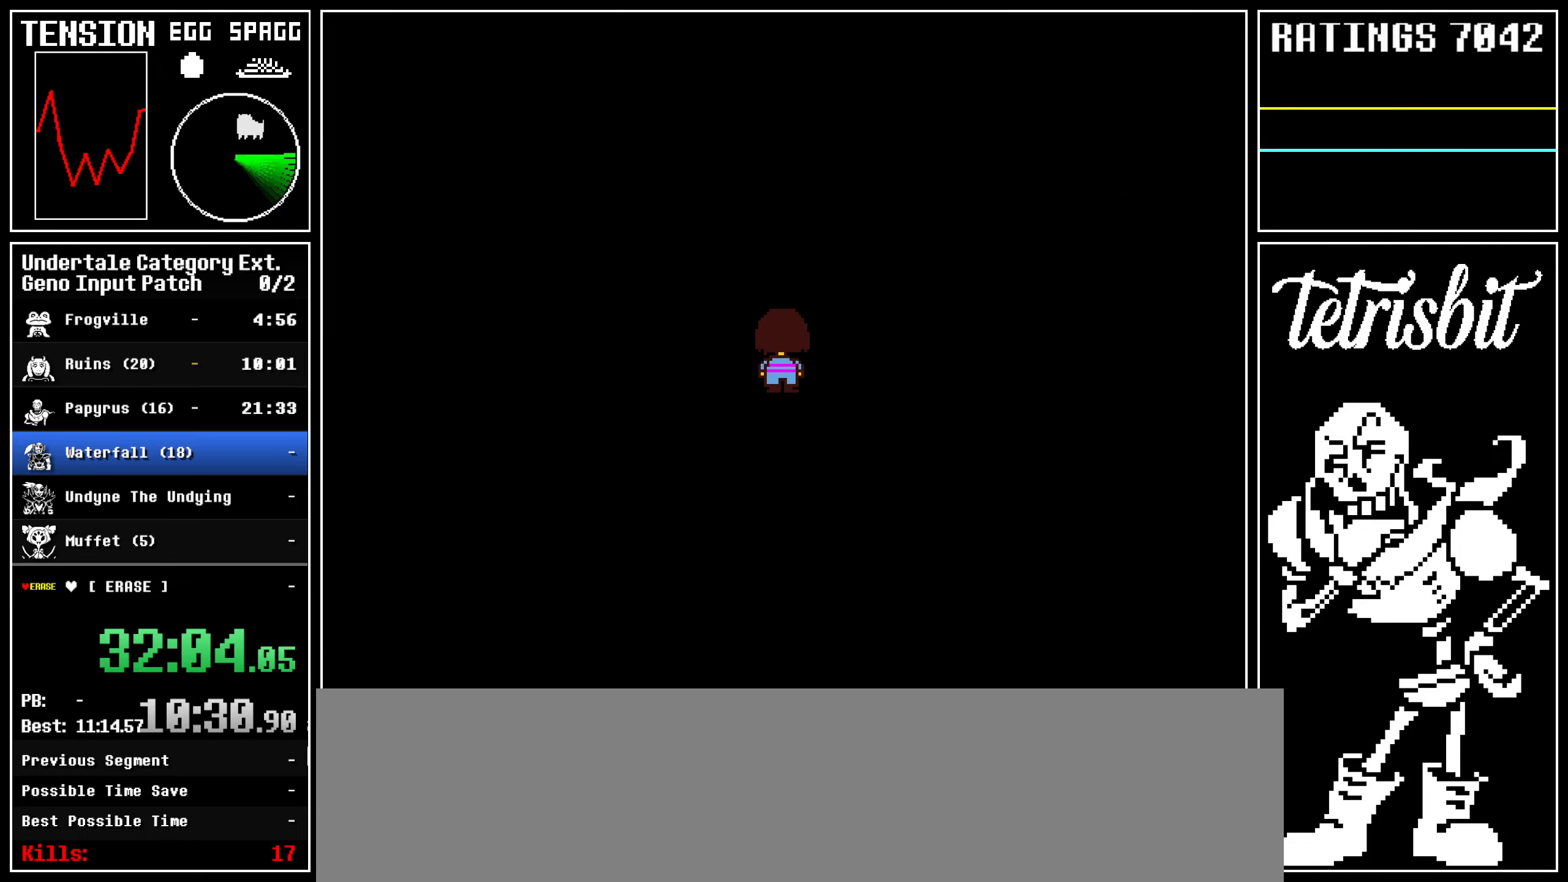
{"keys": [], "events": [[84, "right", "up"], [384, "up", "up"]]}
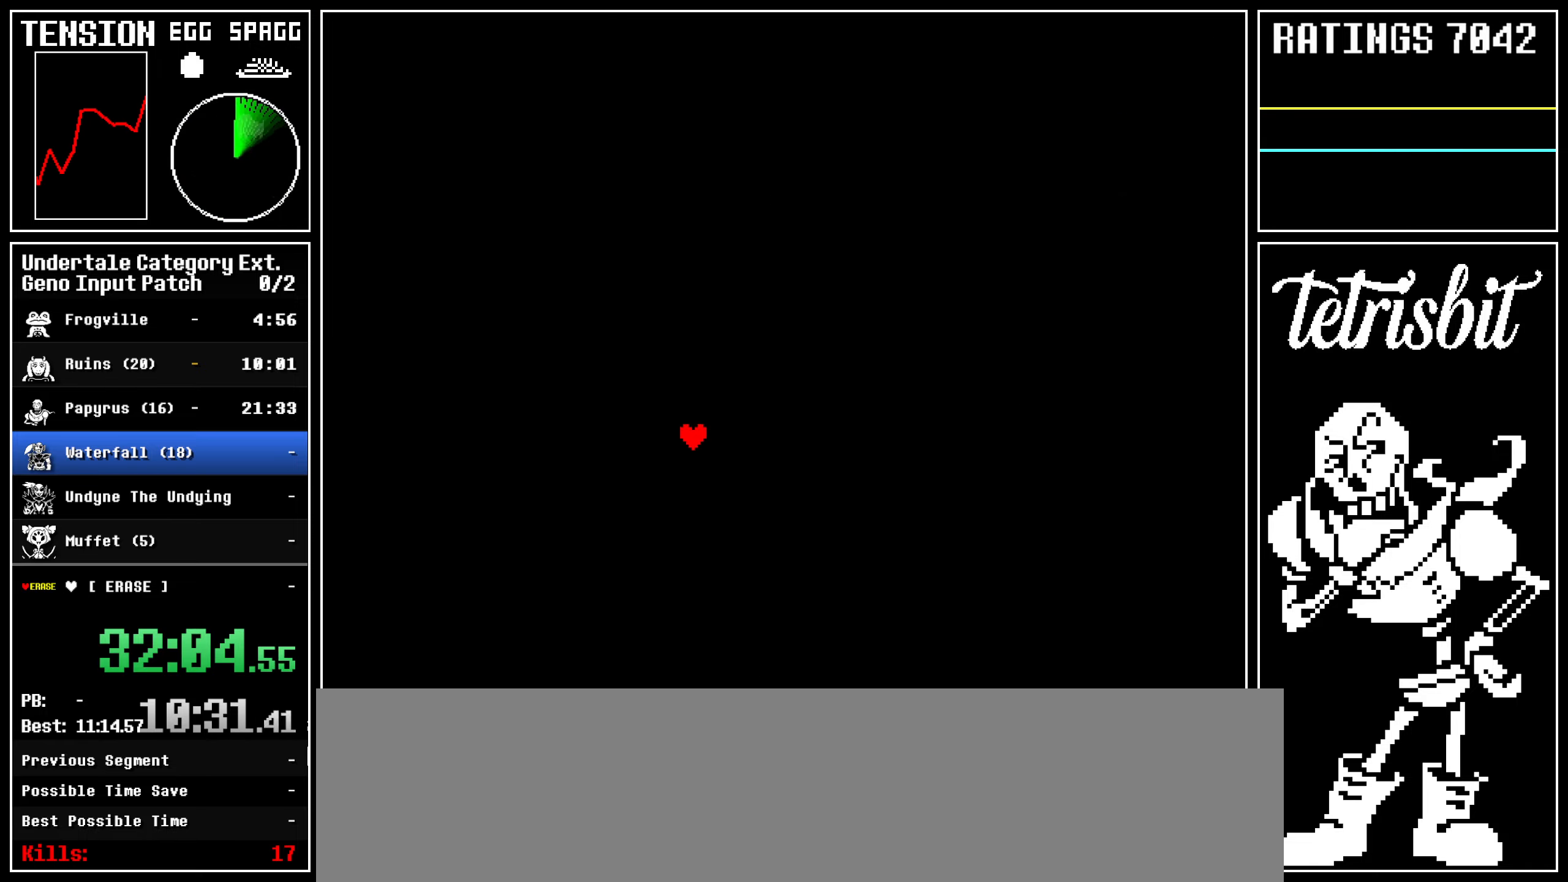
{"keys": [], "events": []}
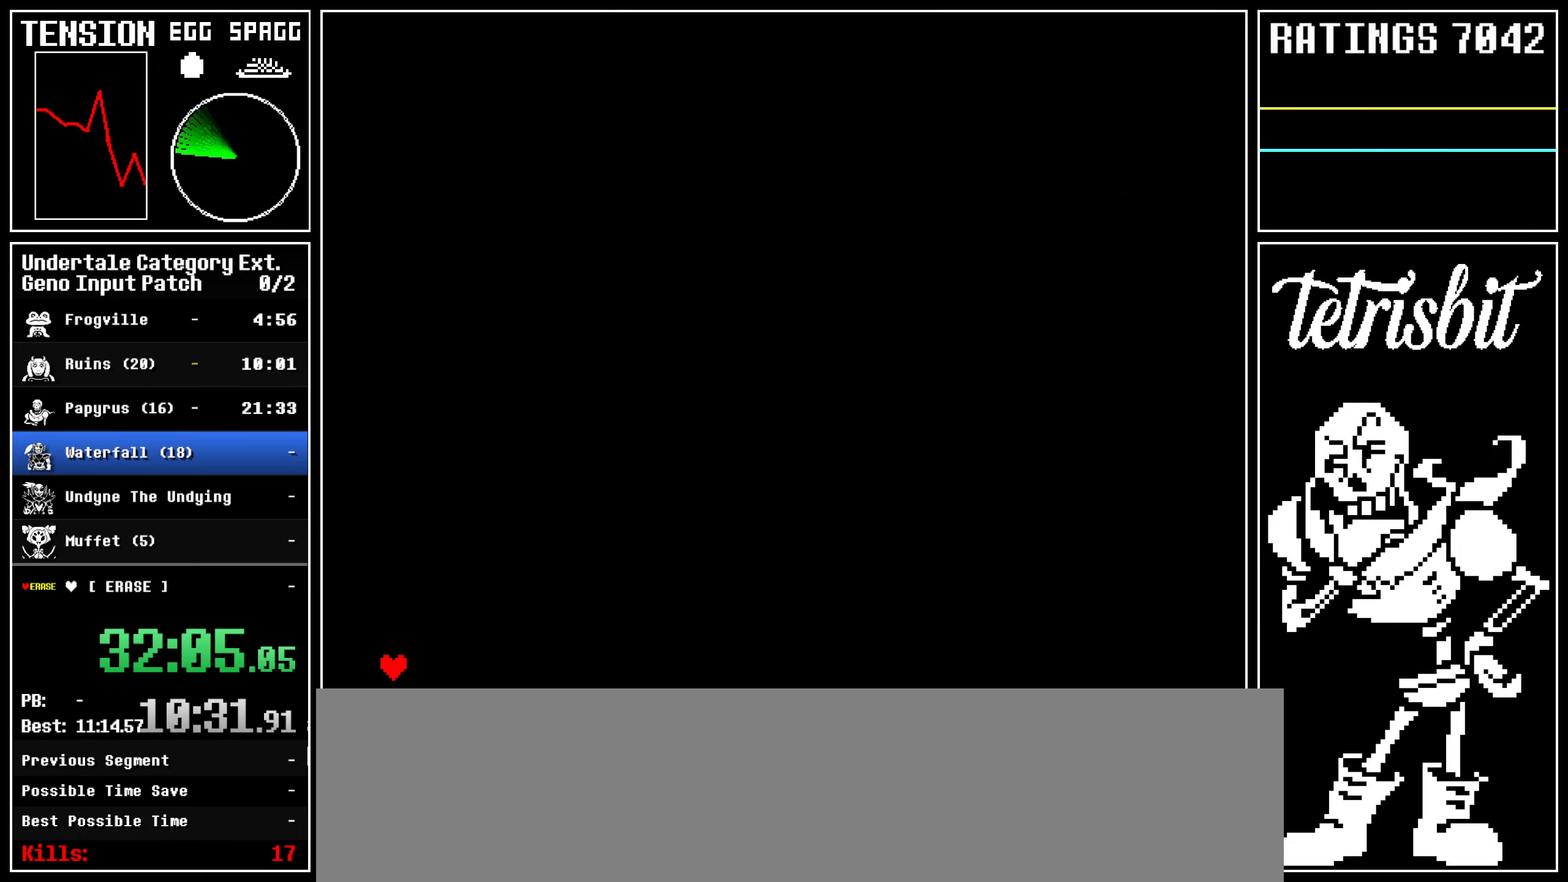
{"keys": [], "events": []}
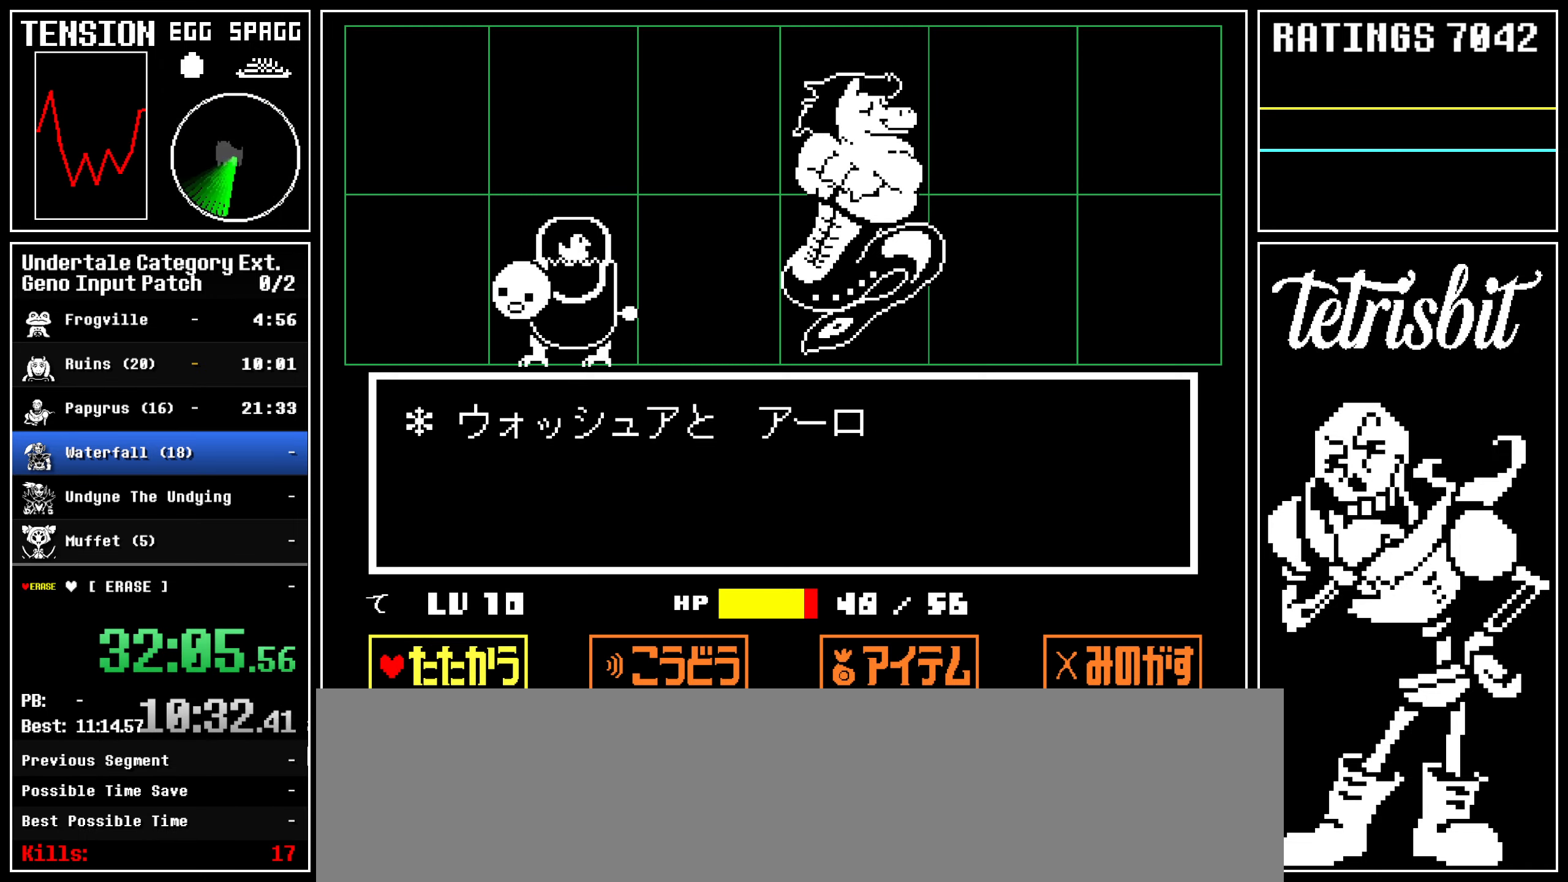
{"keys": [], "events": [[117, "right", "down"], [234, "right", "up"]]}
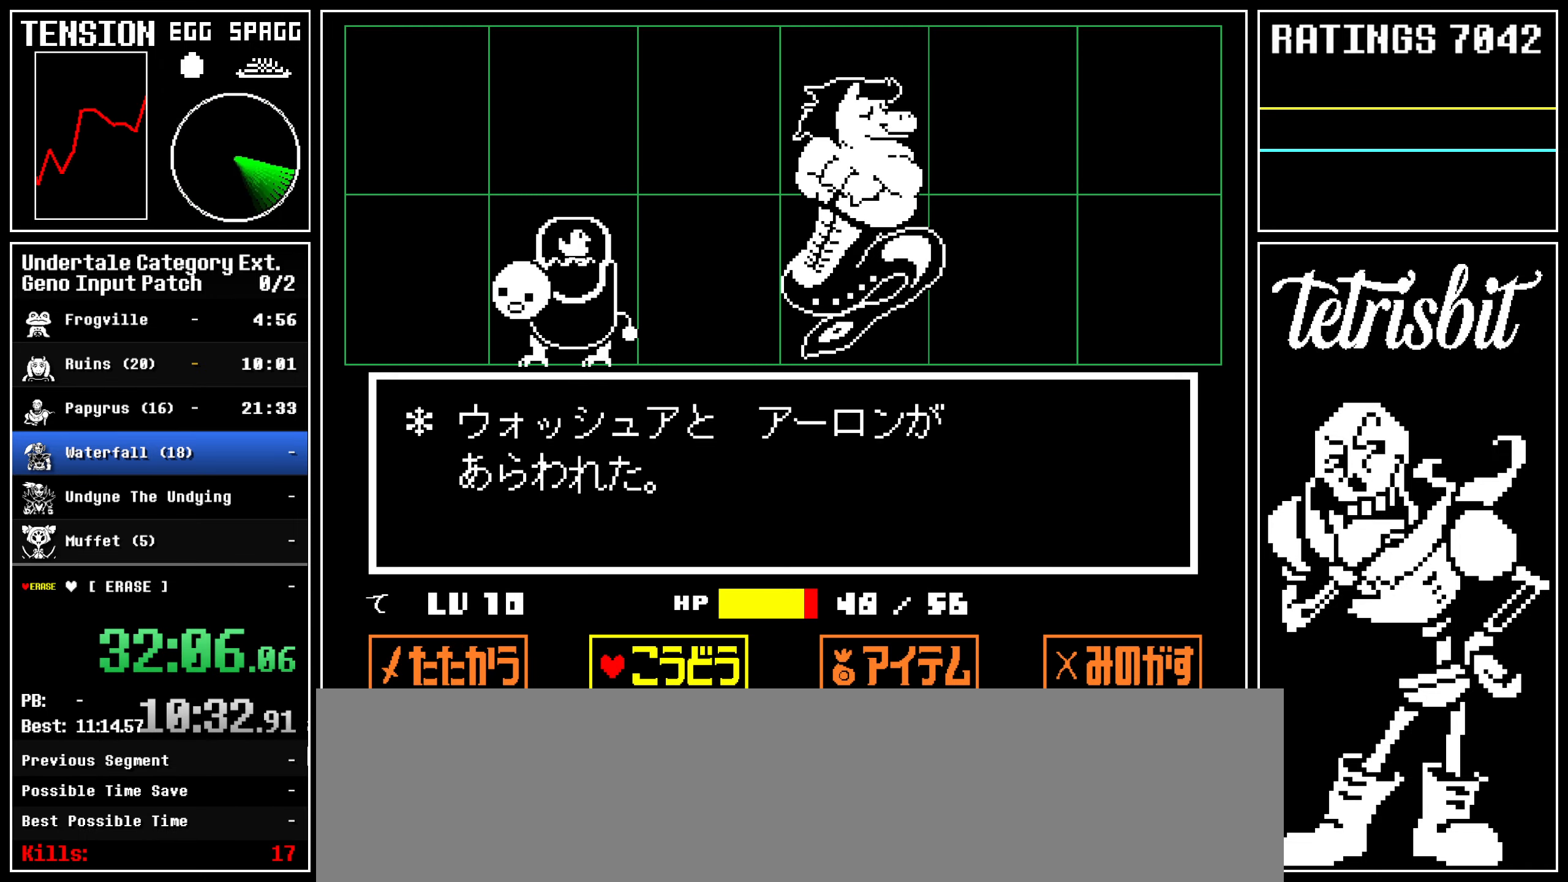
{"keys": [], "events": [[17, "left", "down"], [117, "left", "up"], [234, "return", "down"], [267, "z", "down"], [367, "return", "up"], [367, "z", "up"]]}
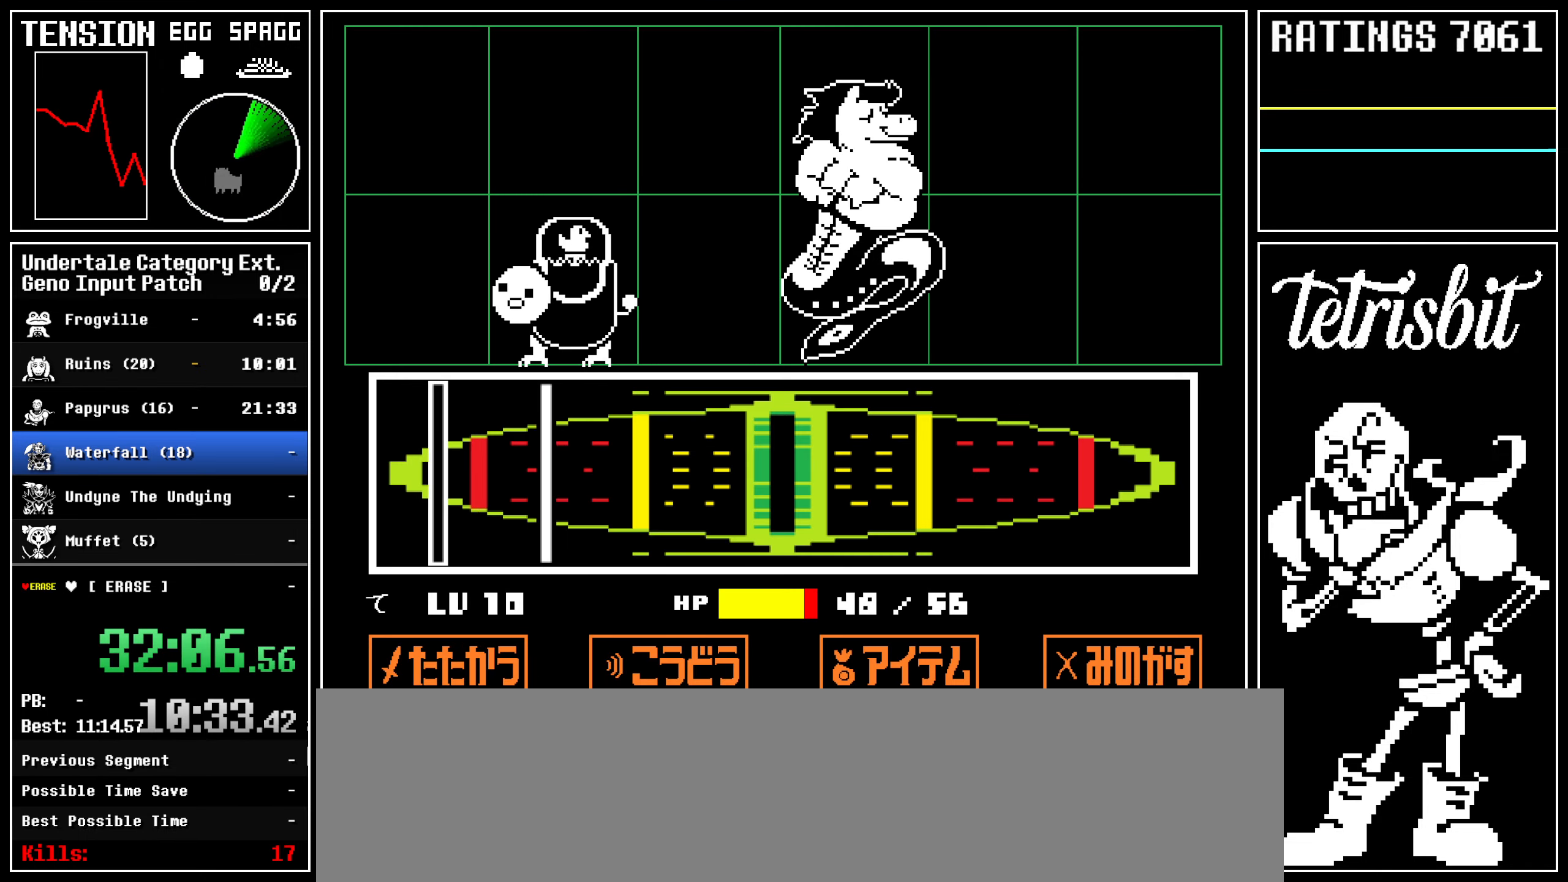
{"keys": [], "events": []}
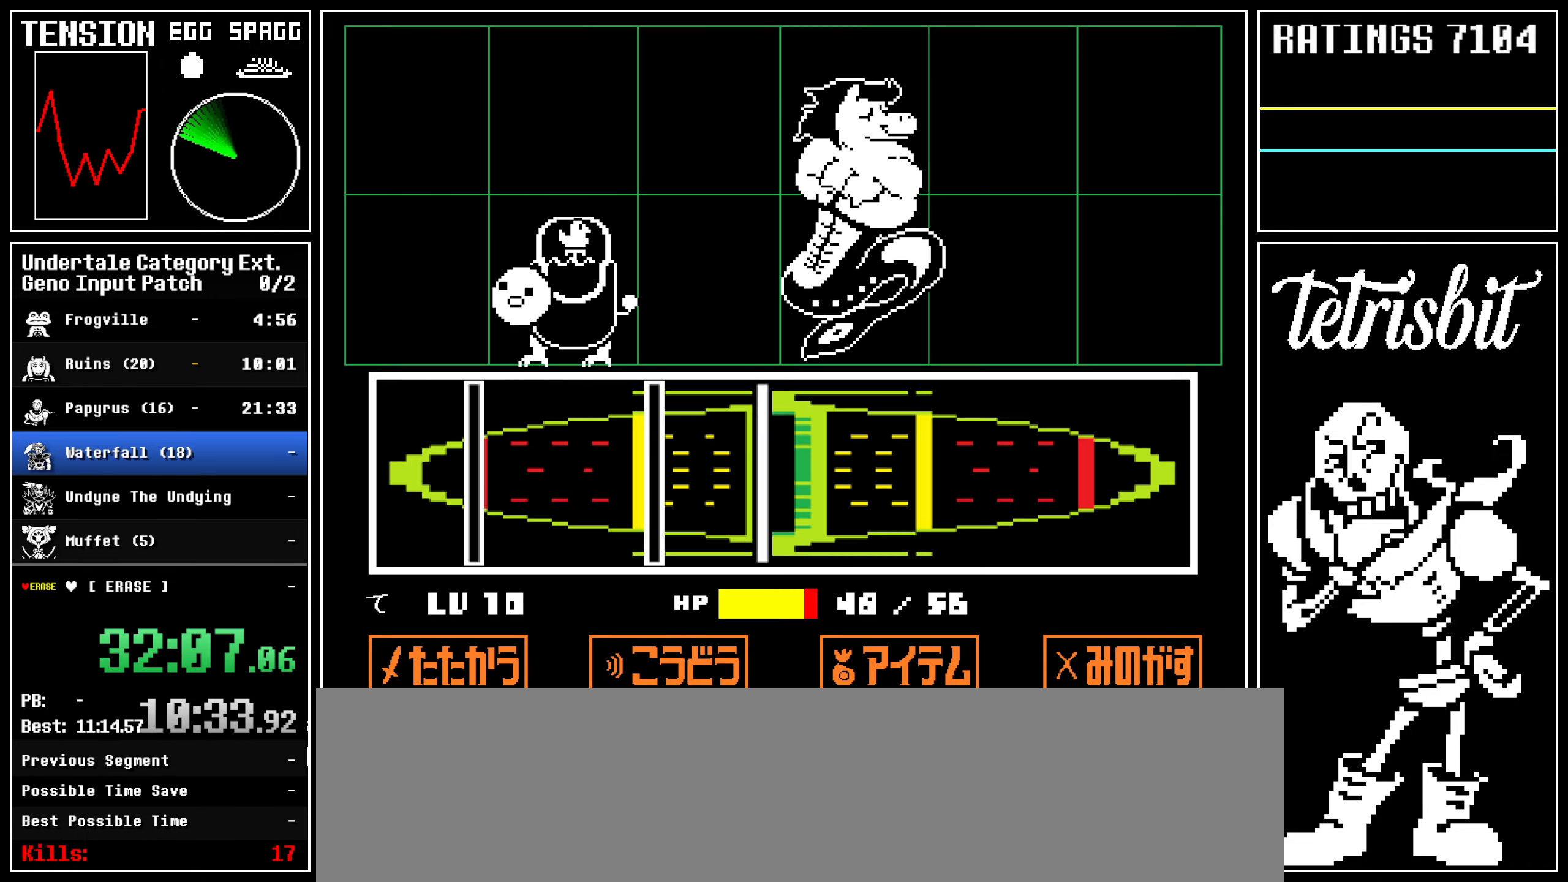
{"keys": [], "events": [[67, "return", "down"], [184, "return", "up"], [317, "return", "down"], [467, "return", "up"]]}
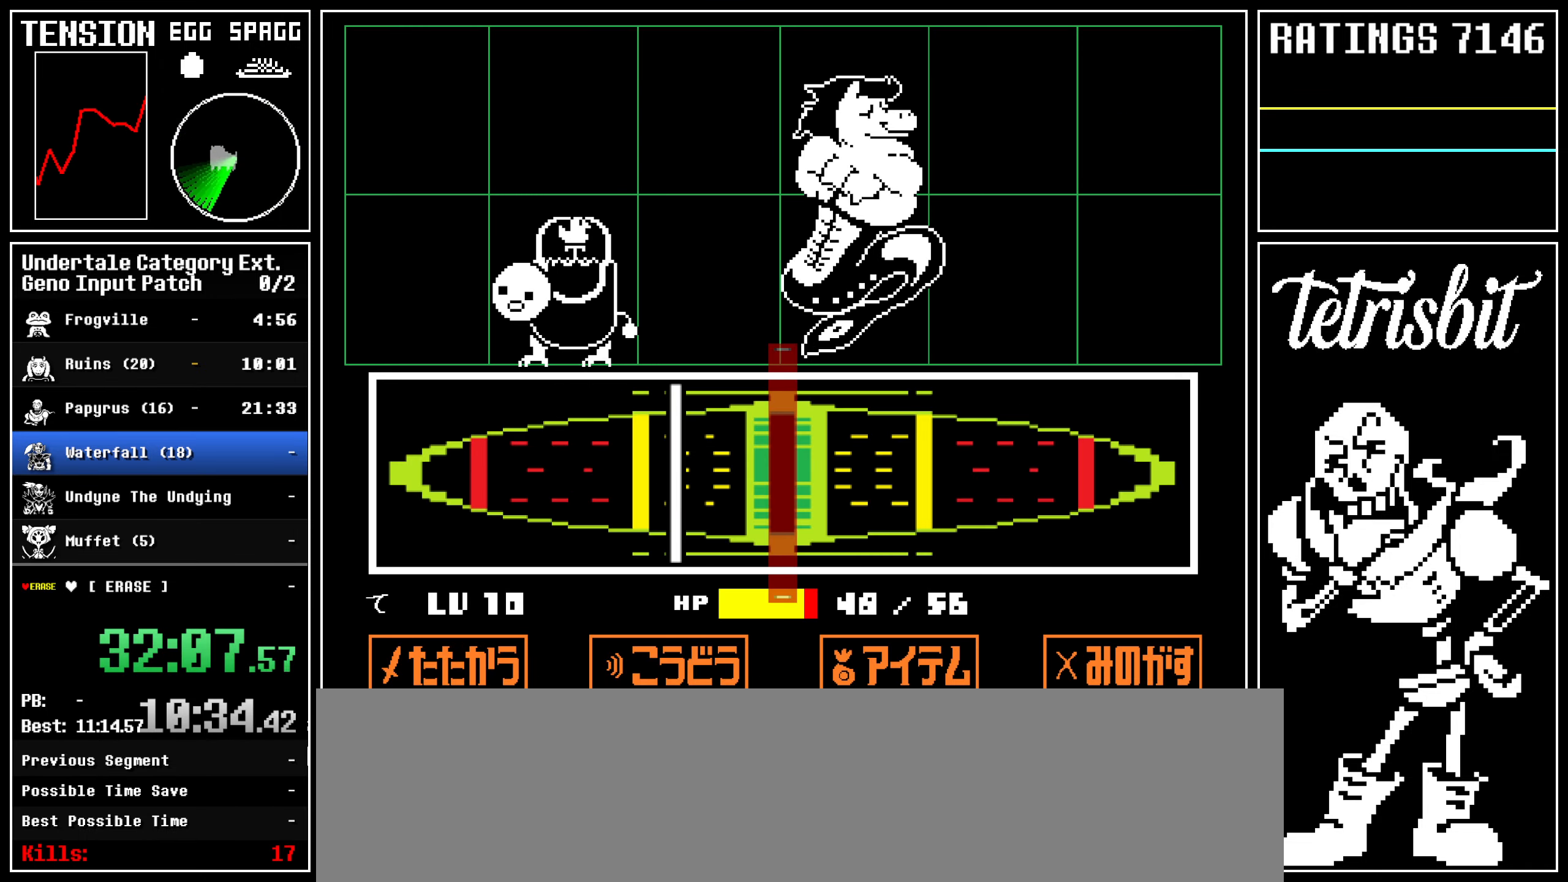
{"keys": [], "events": [[217, "return", "down"], [317, "return", "up"]]}
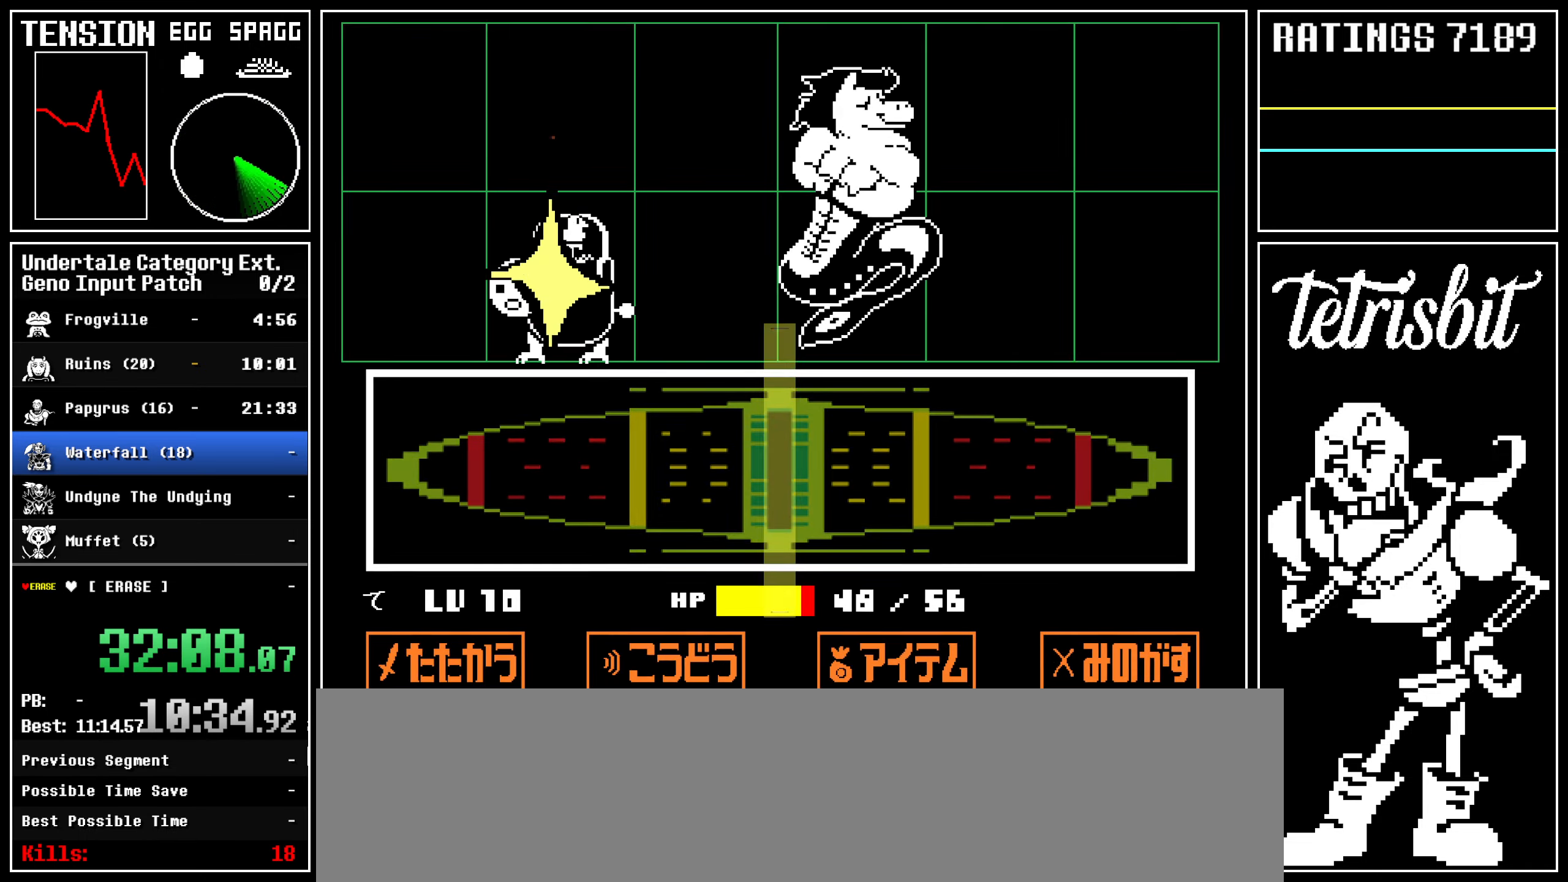
{"keys": [], "events": [[17, "return", "down"], [67, "return", "up"], [84, "z", "down"], [167, "return", "down"], [167, "z", "up"], [217, "return", "up"], [234, "z", "down"], [284, "return", "down"], [284, "z", "up"], [334, "return", "up"], [367, "z", "down"], [467, "return", "down"], [467, "z", "up"], [484, "return", "up"]]}
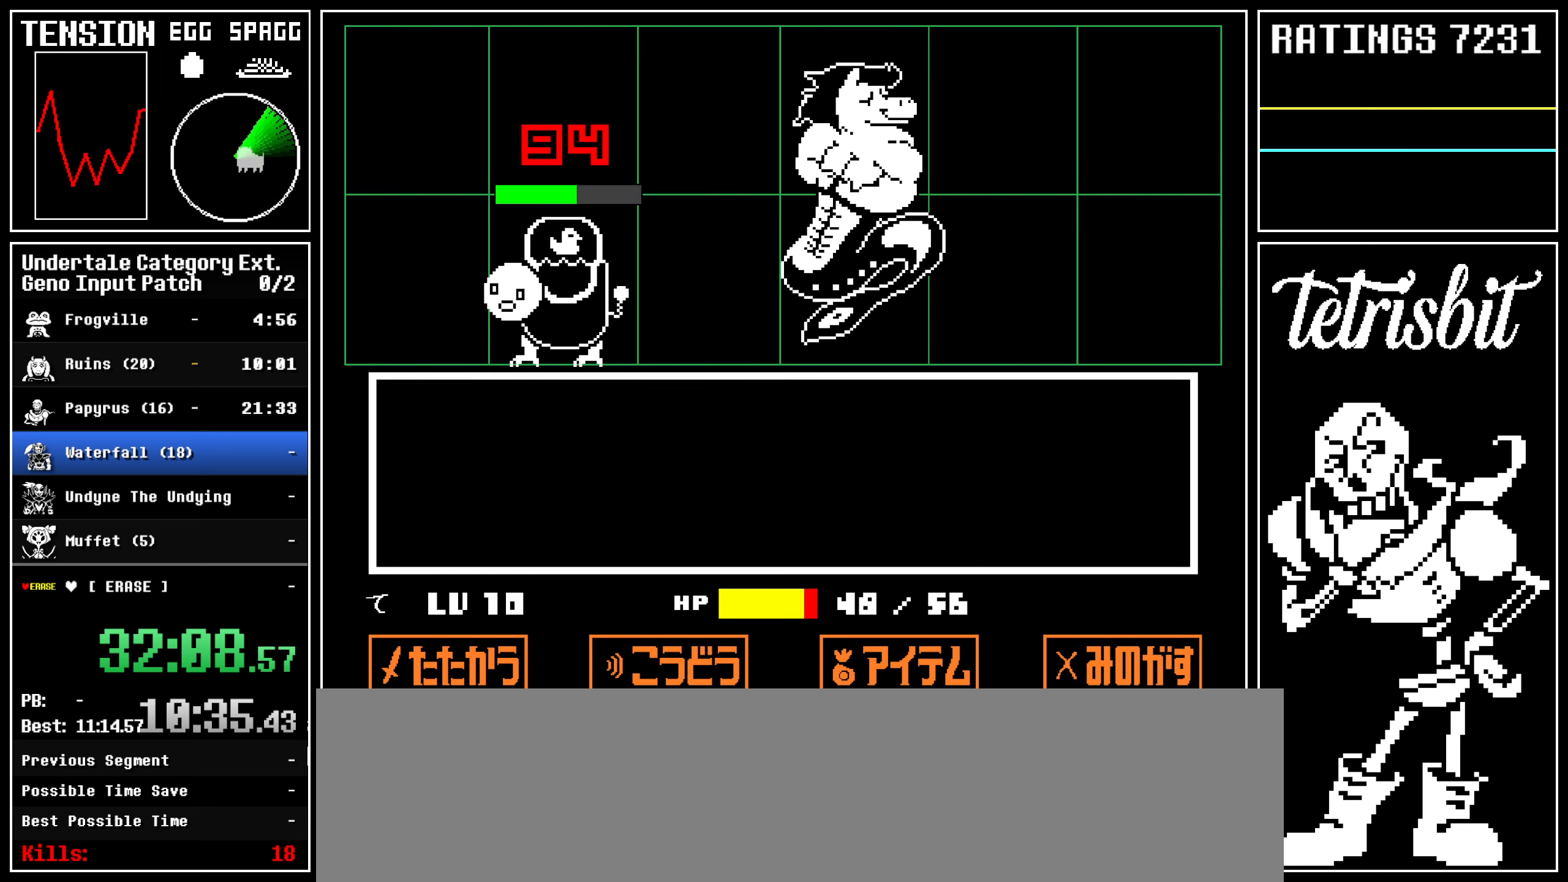
{"keys": ["z"], "events": [[17, "z", "down"], [84, "return", "down"], [84, "z", "up"], [117, "return", "up"], [167, "z", "down"], [217, "return", "down"], [217, "z", "up"], [267, "return", "up"], [317, "z", "down"], [367, "return", "down"], [367, "z", "up"], [417, "return", "up"], [434, "z", "down"]]}
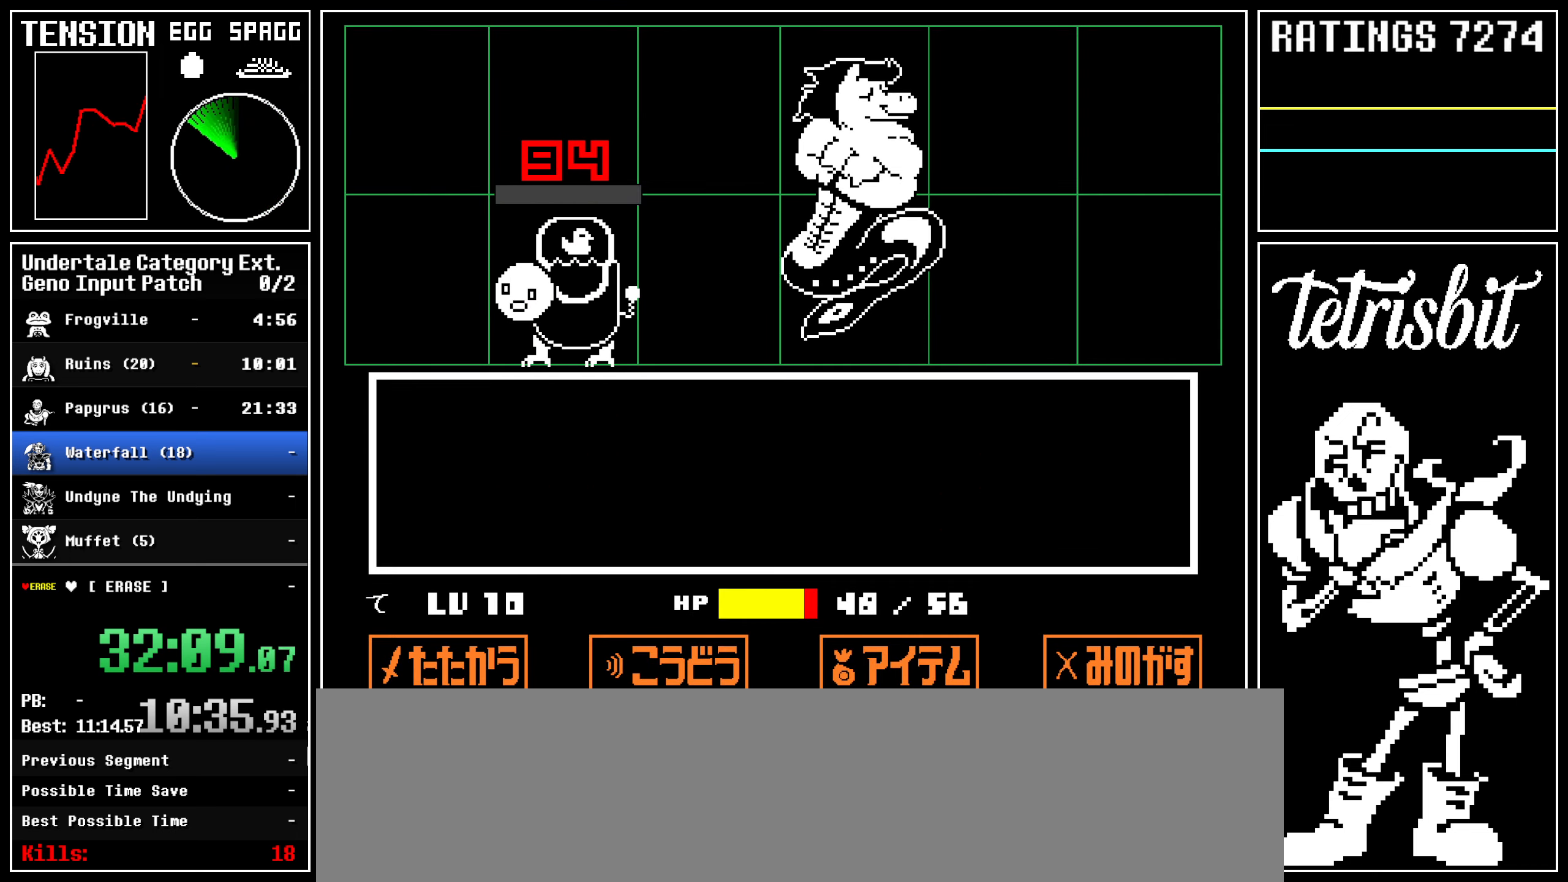
{"keys": ["z"], "events": [[17, "return", "down"], [17, "z", "up"], [34, "return", "up"], [67, "z", "down"], [134, "return", "down"], [134, "z", "up"], [217, "return", "up"], [217, "z", "down"], [267, "z", "up"], [284, "return", "down"], [334, "return", "up"], [334, "z", "down"], [384, "z", "up"], [417, "return", "down"], [467, "return", "up"], [467, "z", "down"]]}